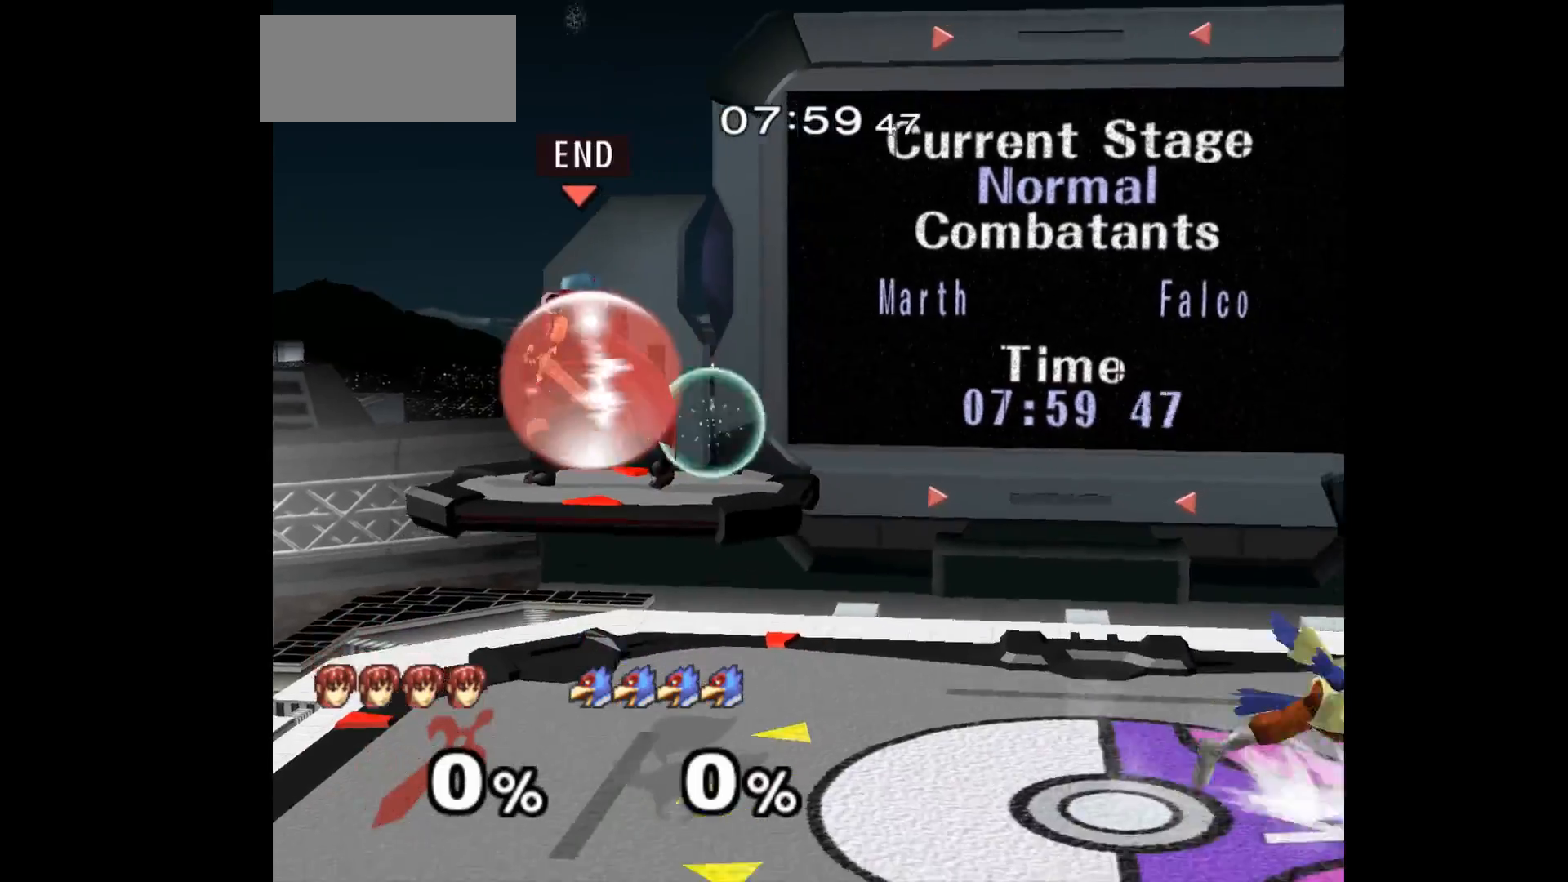
Gameplay with a controller (Nintendo layout); each line is a JSON object with the inputs held at the frame after it. "events" lists button and stick changes between this image and that frame as [ms after this image, input, new state], when the widget could be followed in between. Not read: L3 R3 START right_stick.
{"buttons": [], "left_stick": "center", "events": [[133, "L1", "up"], [217, "left_stick", "up"], [317, "L1", "down"], [333, "left_stick", "down"], [450, "L1", "up"], [450, "left_stick", "center"]]}
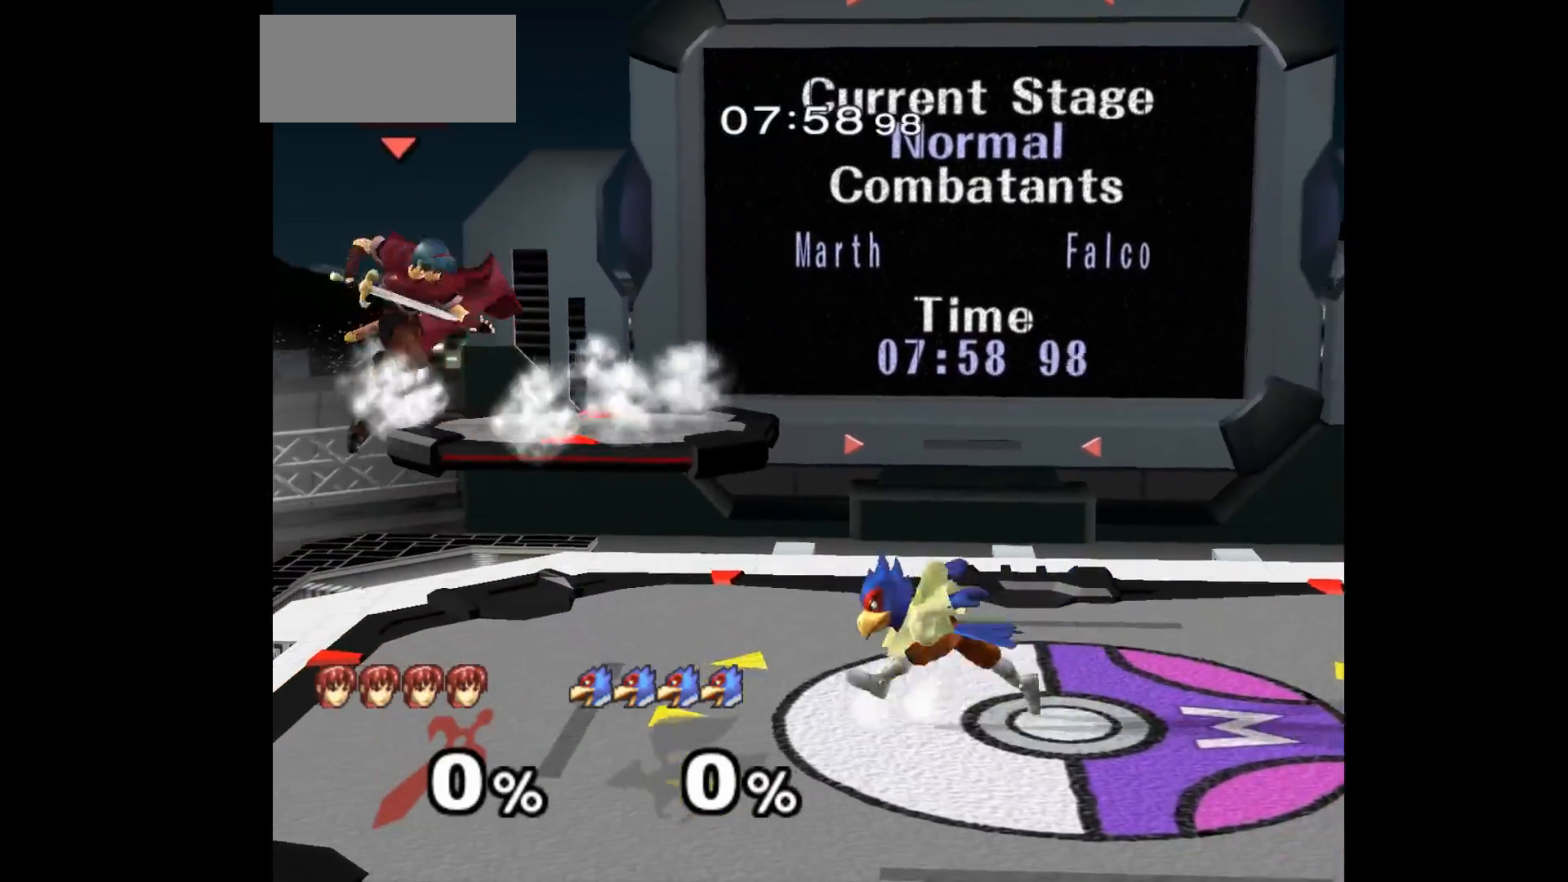
{"buttons": [], "left_stick": "center", "events": [[67, "left_stick", "left"], [483, "left_stick", "center"]]}
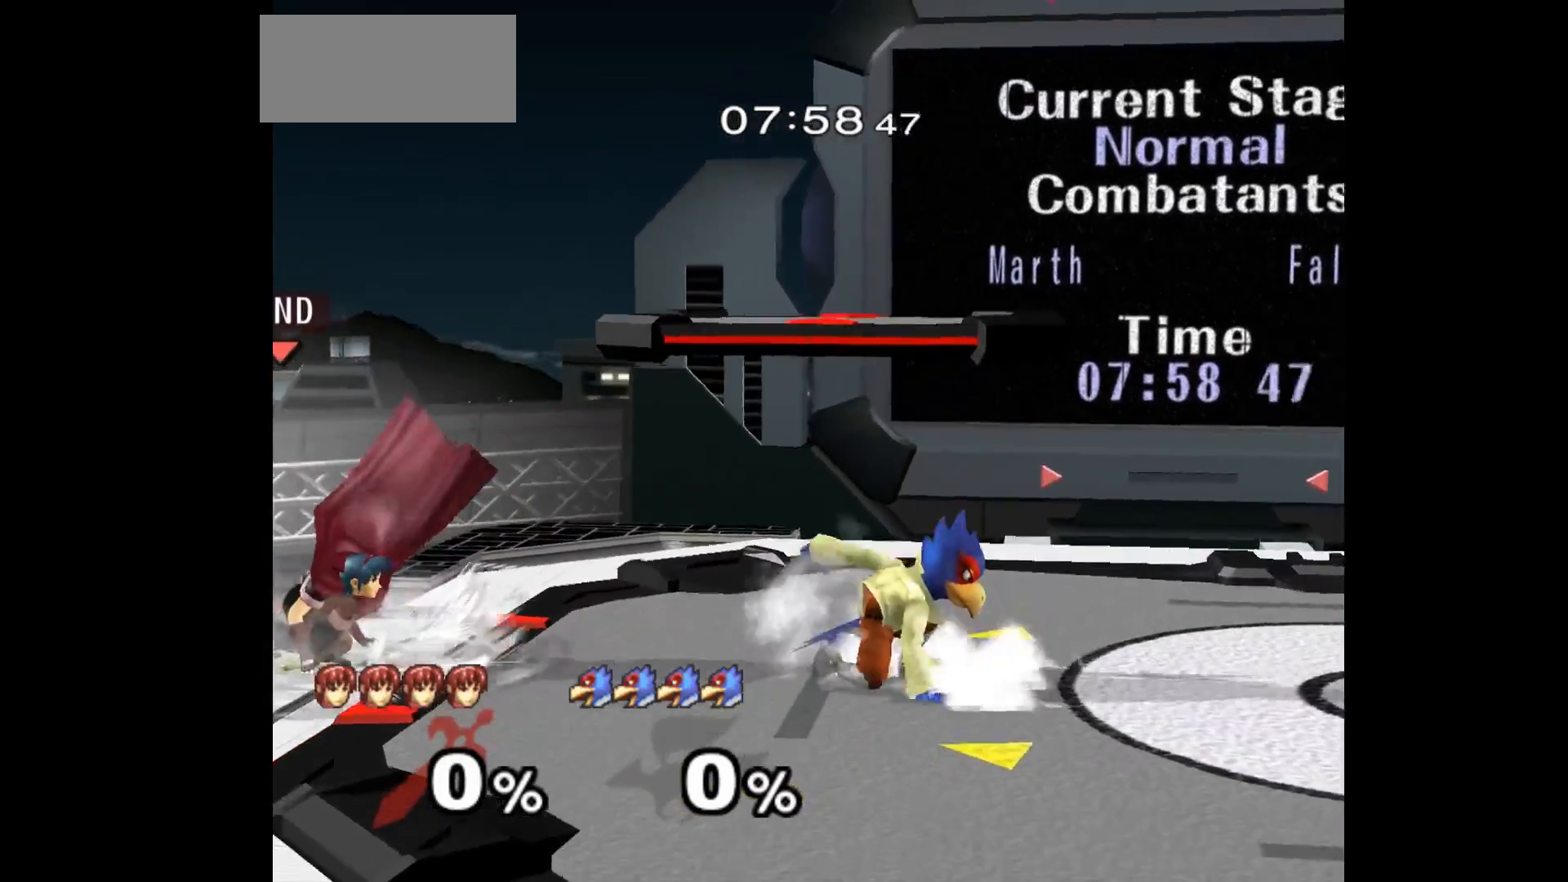
{"buttons": [], "left_stick": "down", "events": [[367, "left_stick", "up"], [433, "left_stick", "down"]]}
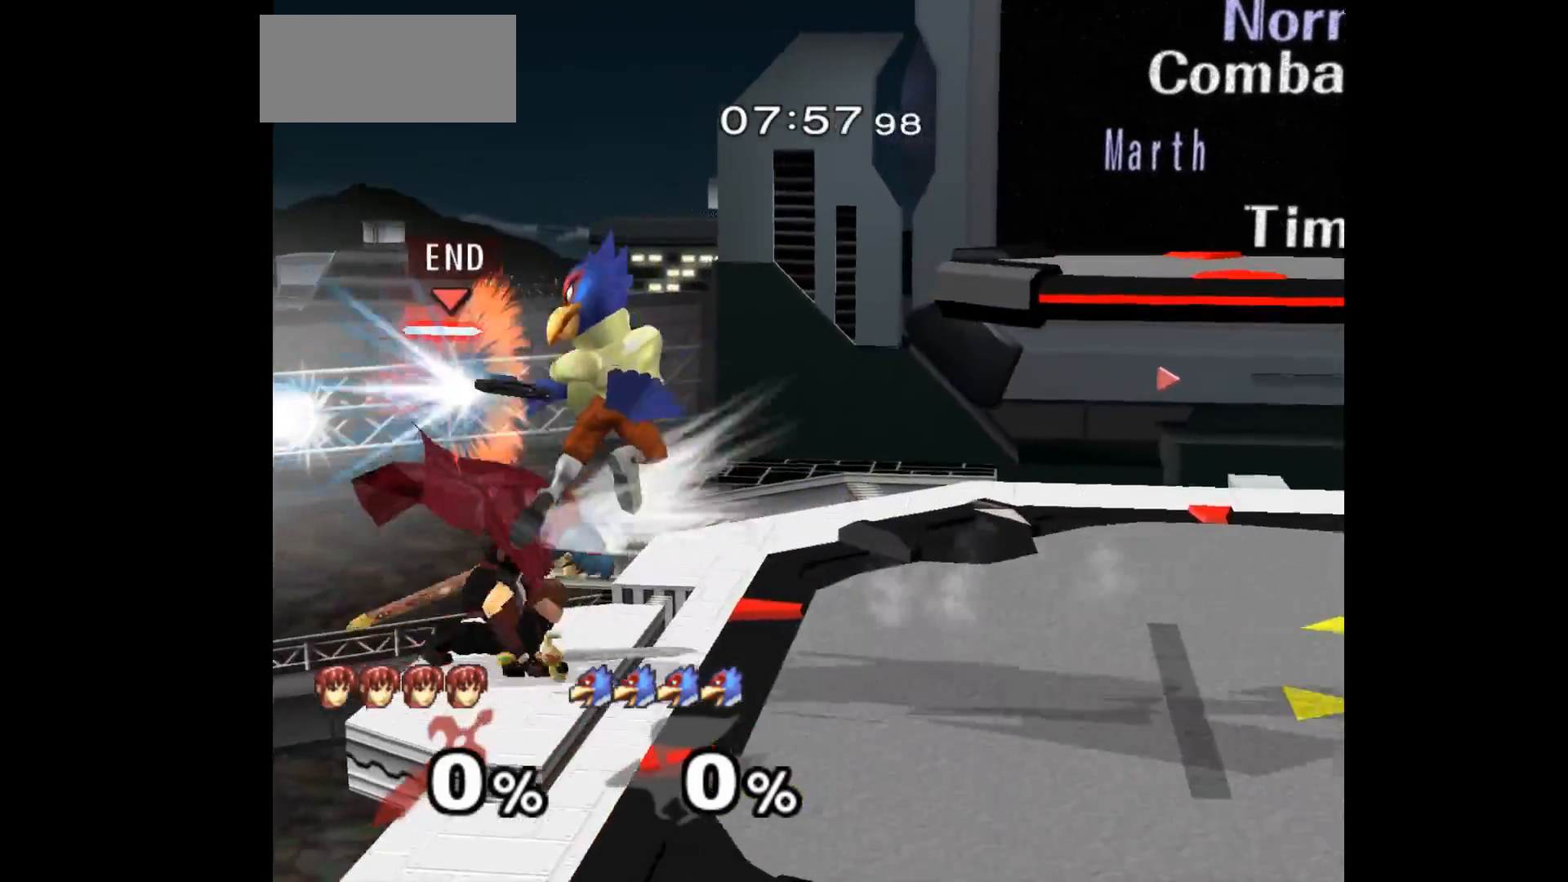
{"buttons": ["L1"], "left_stick": "down-left", "events": [[133, "left_stick", "left"], [283, "left_stick", "down-left"], [367, "L1", "down"]]}
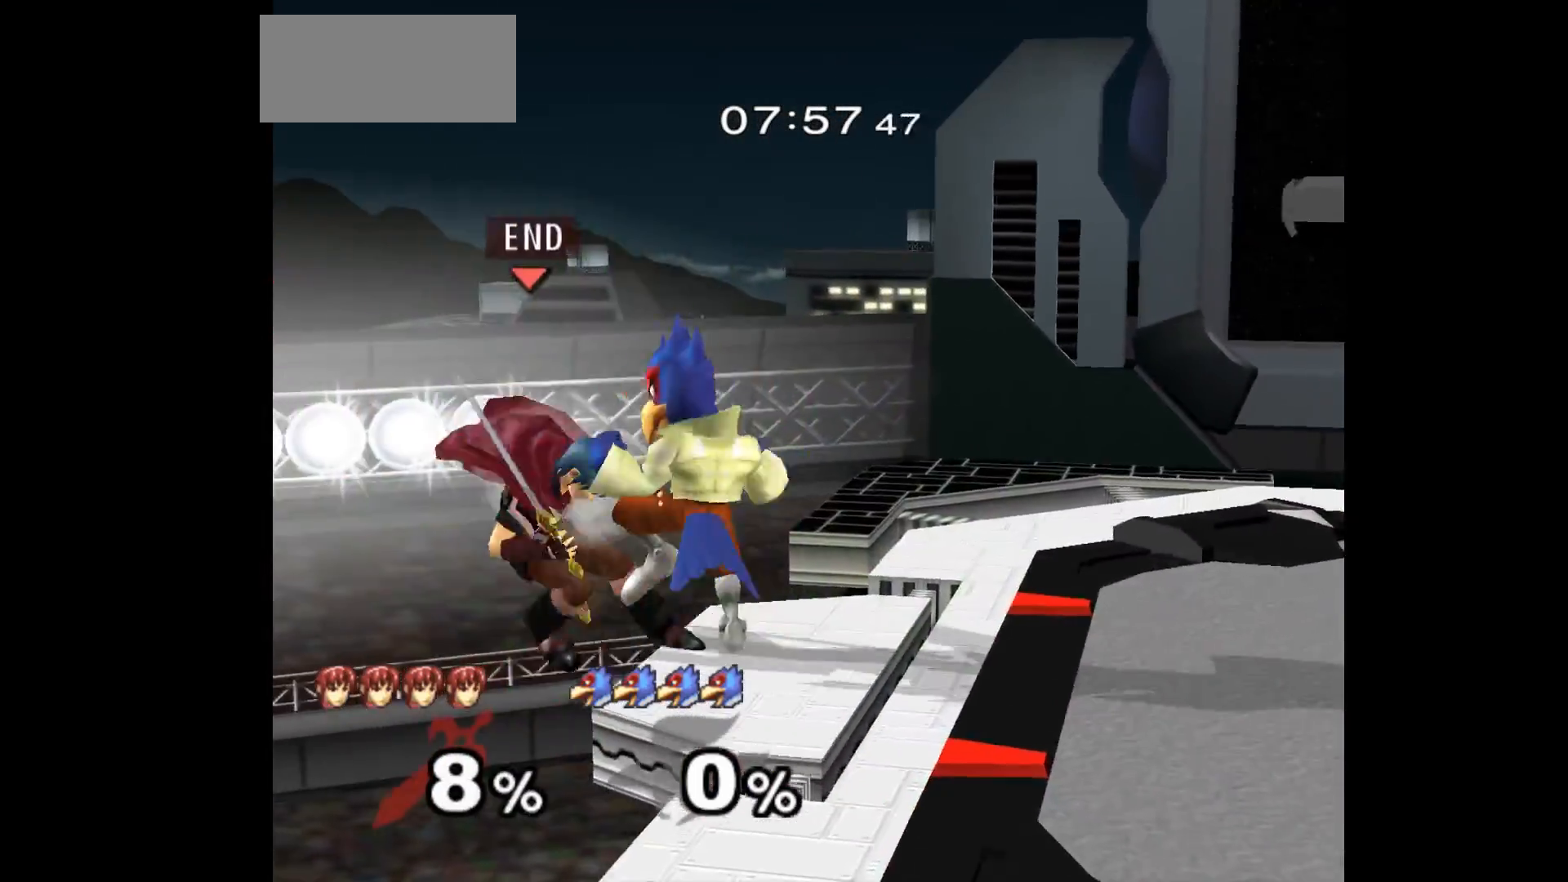
{"buttons": [], "left_stick": "center", "events": [[150, "L1", "up"], [267, "left_stick", "center"]]}
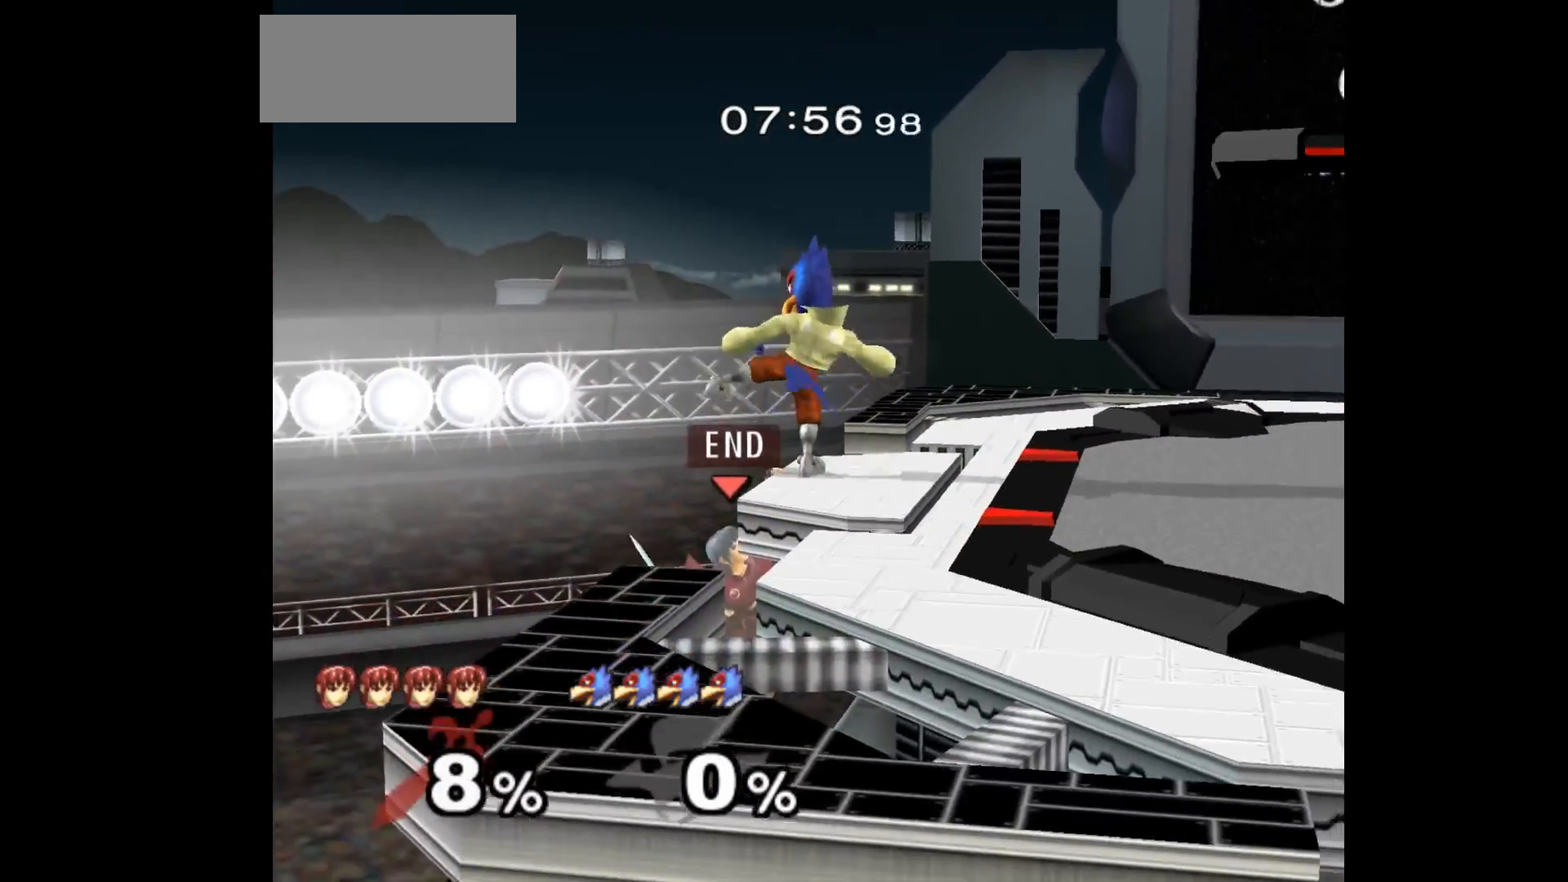
{"buttons": [], "left_stick": "up-right", "events": [[67, "left_stick", "down-left"], [150, "left_stick", "up-right"], [267, "left_stick", "center"], [283, "A", "down"], [367, "A", "up"], [400, "left_stick", "up-right"]]}
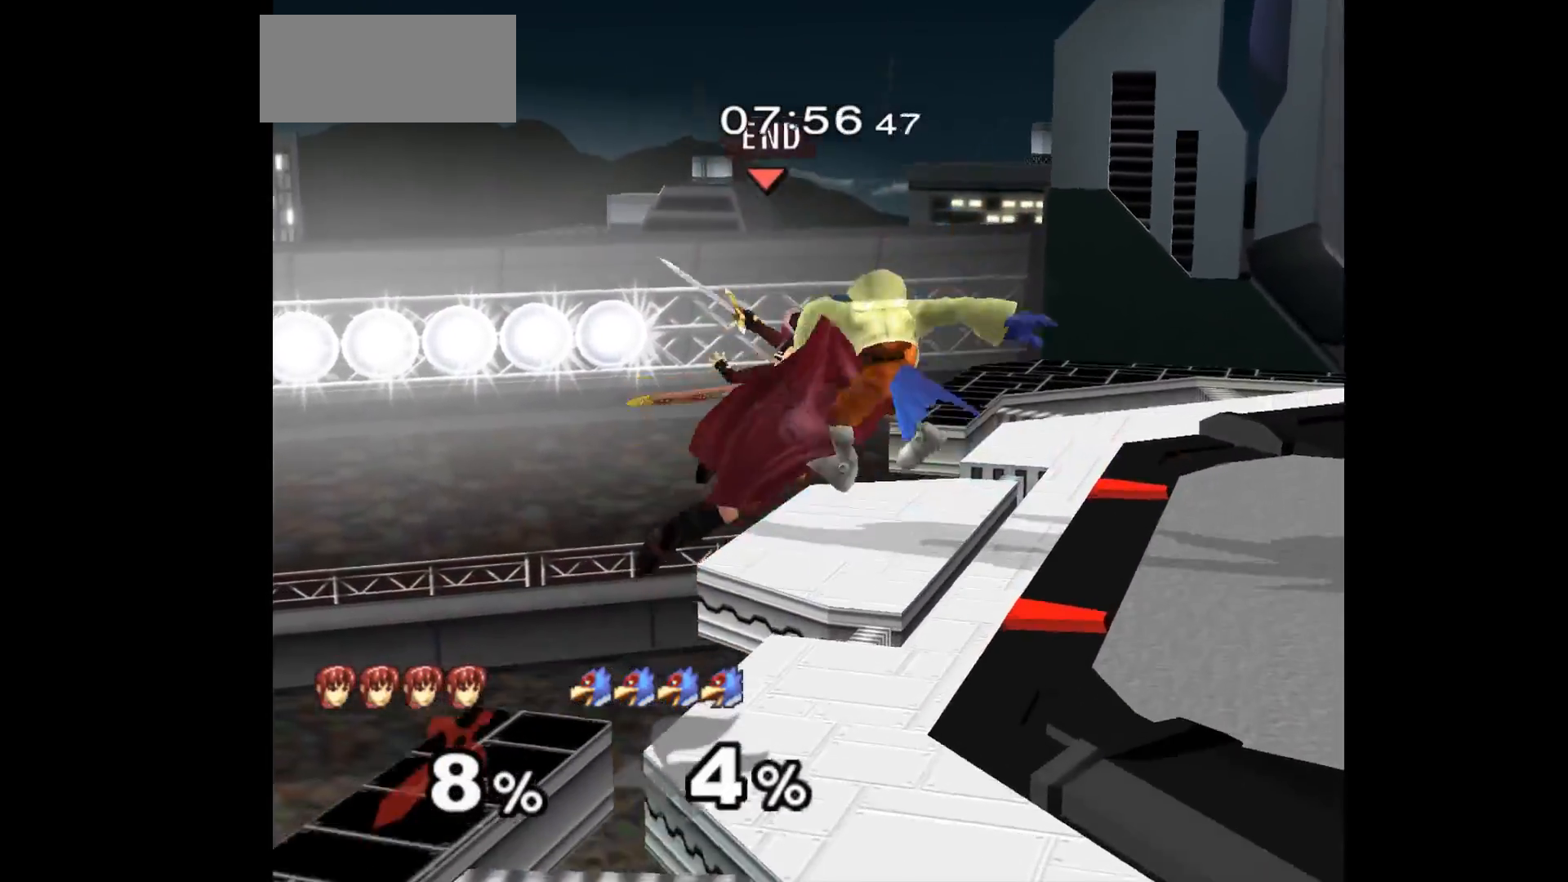
{"buttons": [], "left_stick": "right", "events": [[167, "left_stick", "down-right"], [183, "Z", "down"], [333, "Z", "up"], [417, "left_stick", "right"]]}
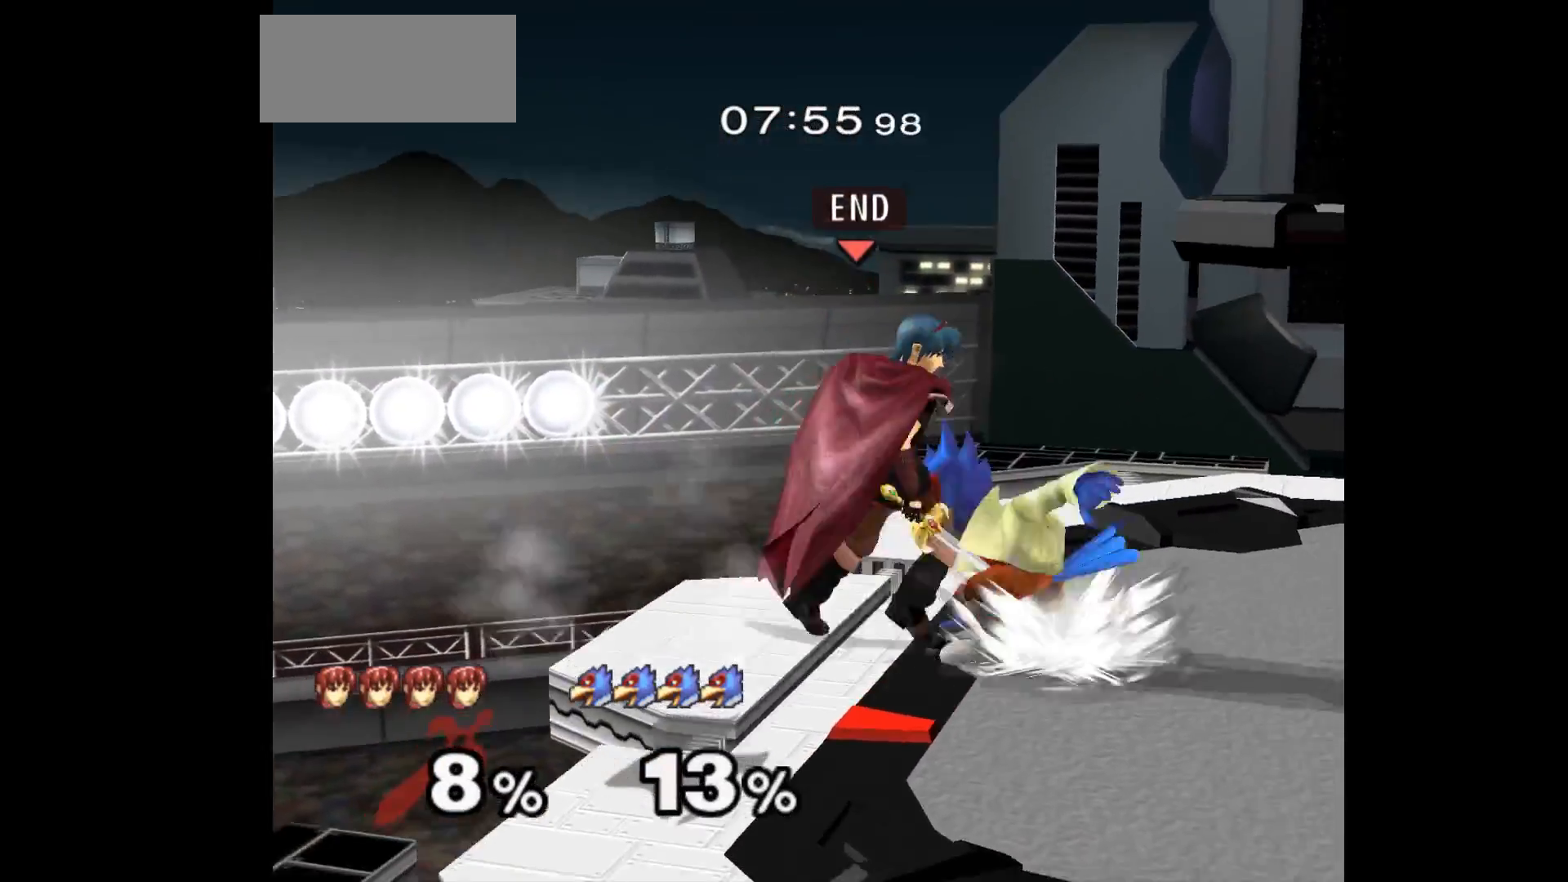
{"buttons": ["L1"], "left_stick": "down-left", "events": [[50, "Z", "down"], [83, "left_stick", "center"], [167, "Z", "up"], [183, "left_stick", "down"], [333, "left_stick", "center"], [467, "L1", "down"], [467, "left_stick", "down-left"]]}
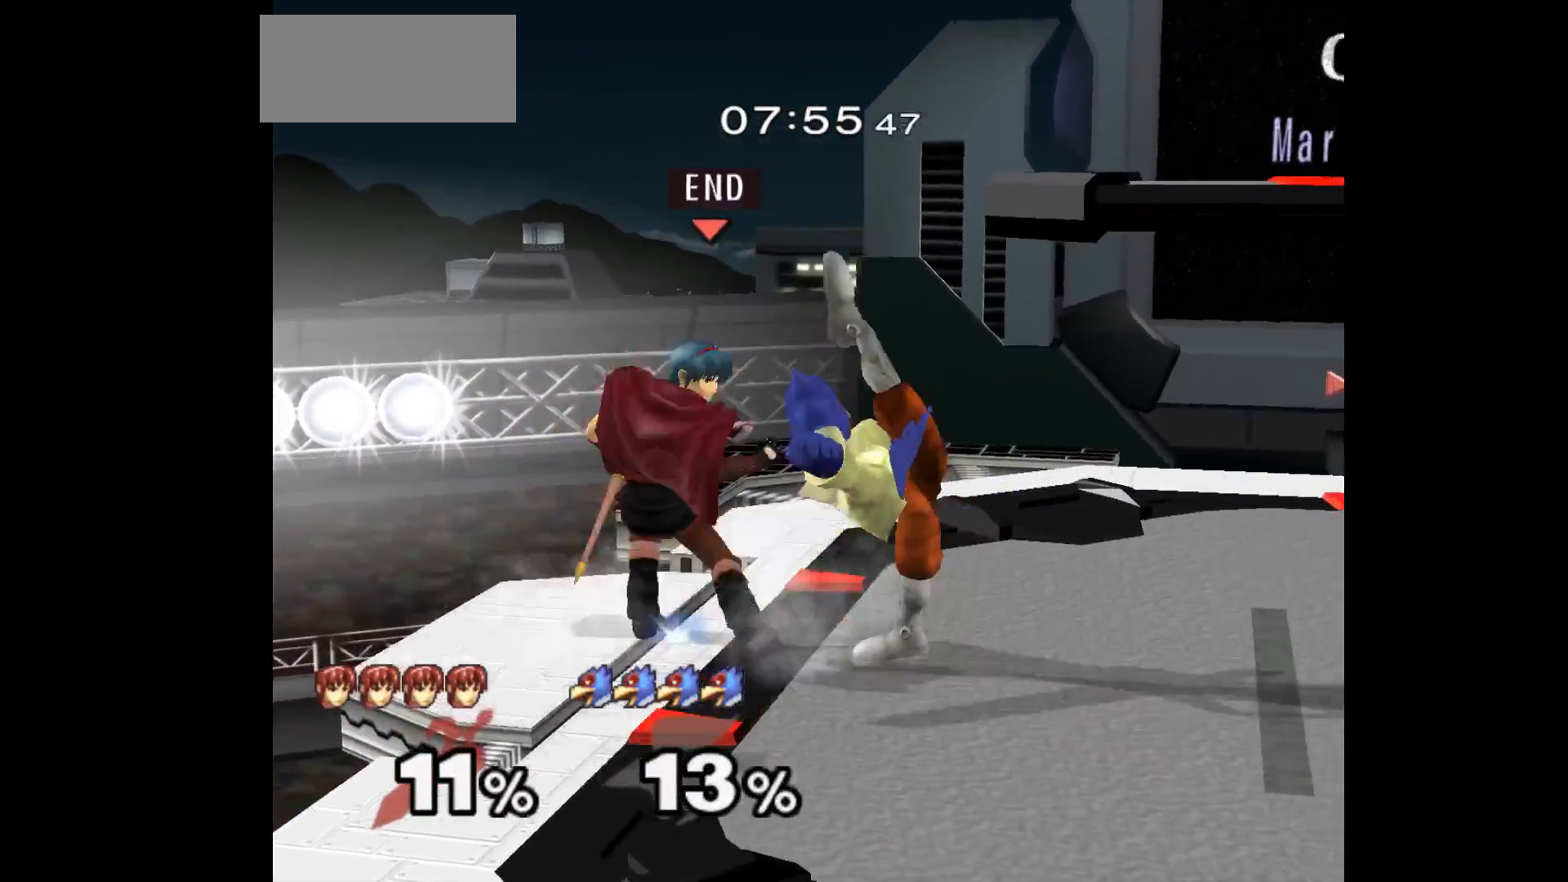
{"buttons": ["L1"], "left_stick": "center", "events": [[50, "left_stick", "left"], [367, "left_stick", "center"]]}
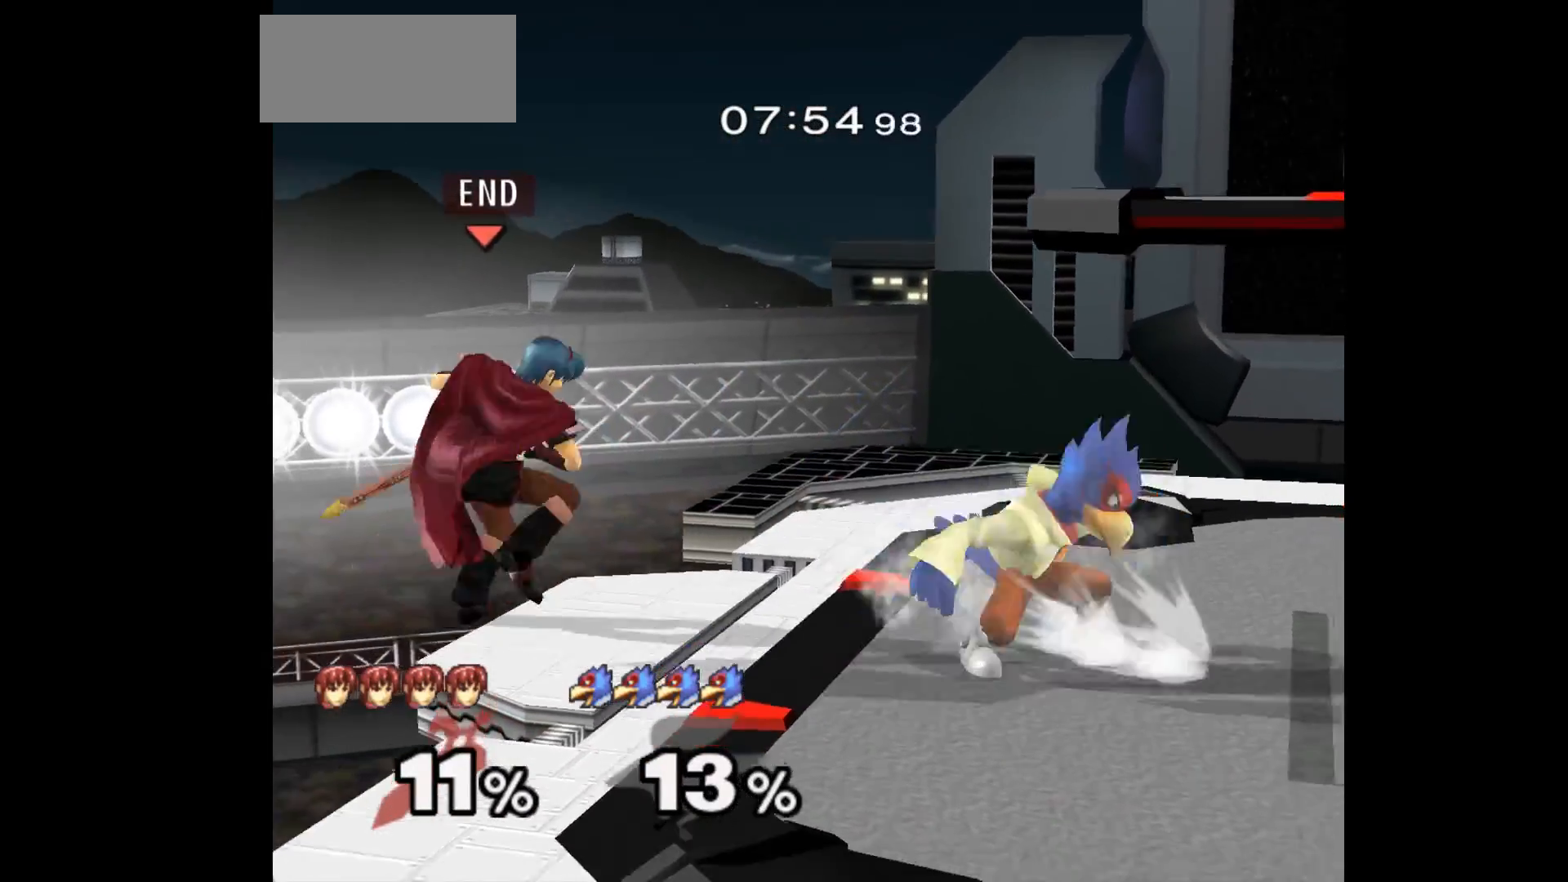
{"buttons": [], "left_stick": "left", "events": [[217, "left_stick", "up"], [233, "L1", "up"], [283, "left_stick", "down"], [417, "left_stick", "left"]]}
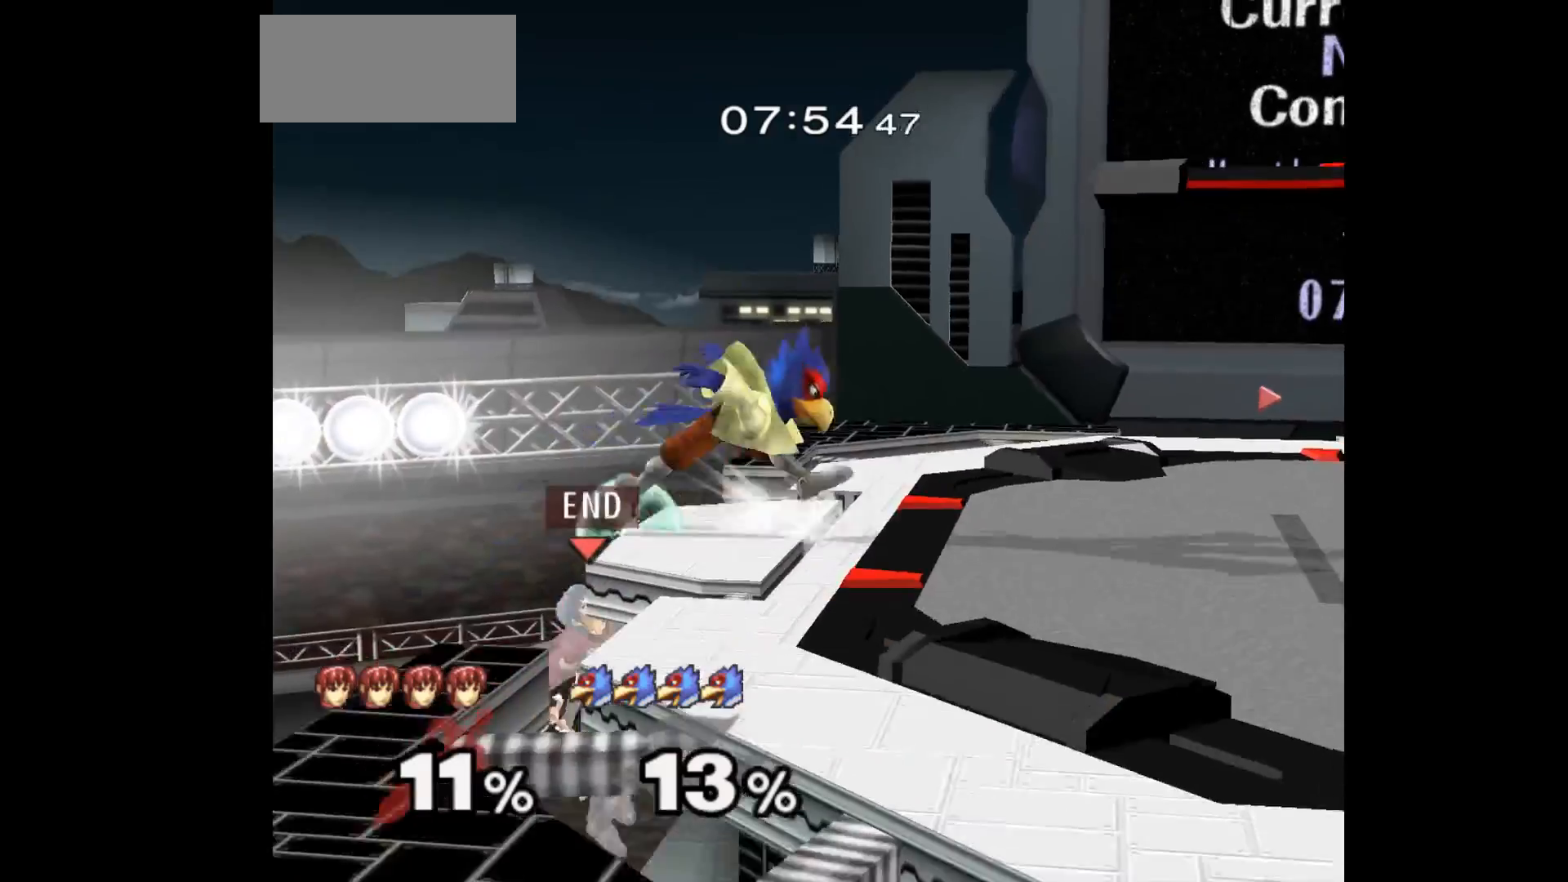
{"buttons": [], "left_stick": "center", "events": [[83, "left_stick", "center"]]}
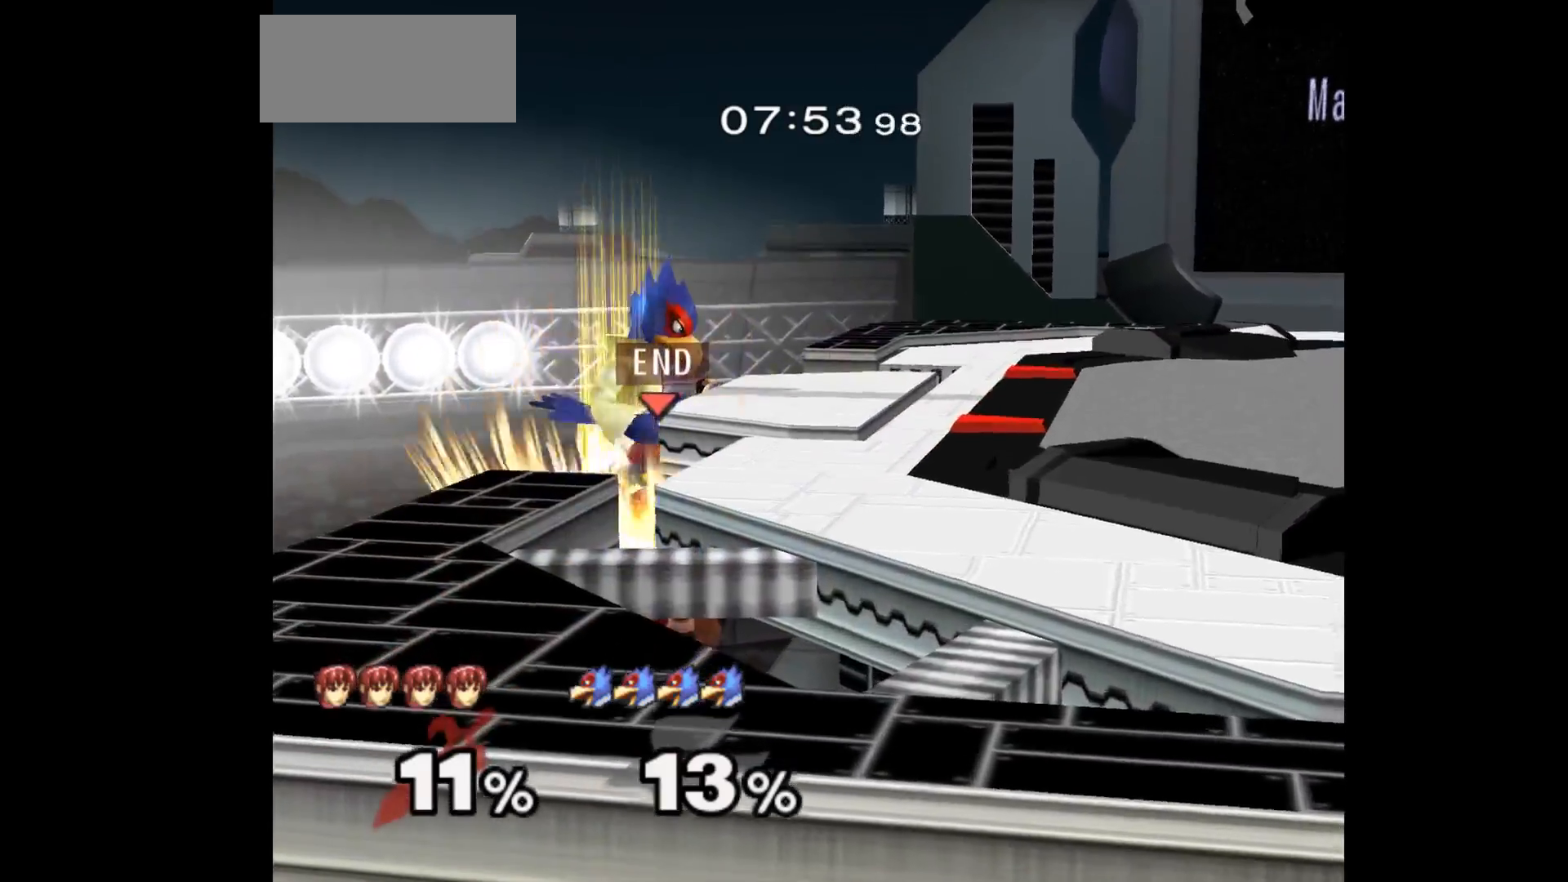
{"buttons": [], "left_stick": "center", "events": [[200, "left_stick", "right"], [450, "left_stick", "center"]]}
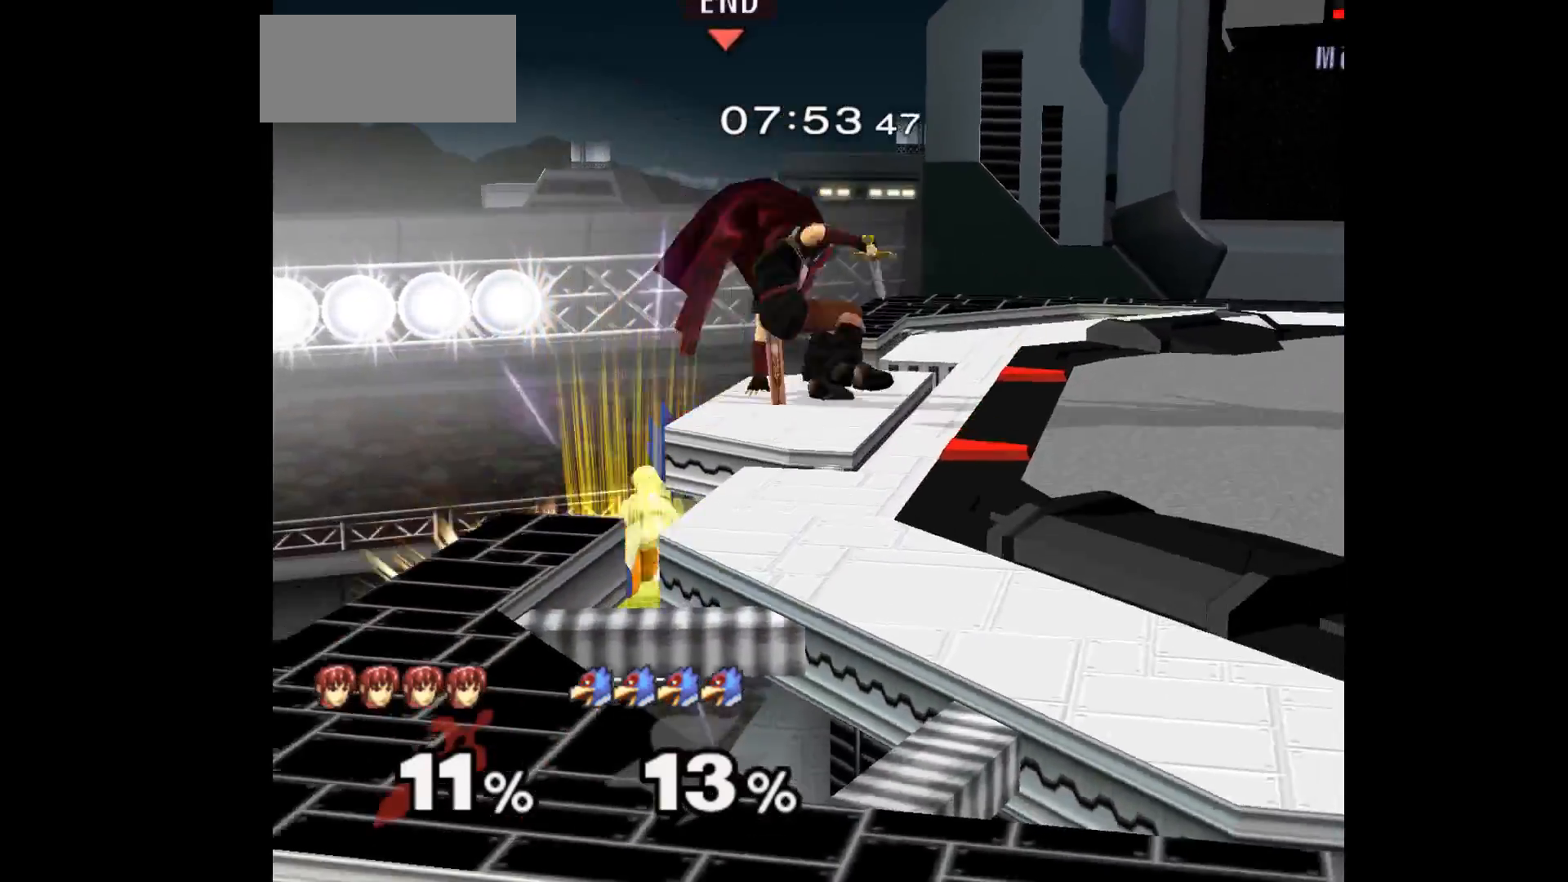
{"buttons": ["L1"], "left_stick": "center", "events": [[117, "L1", "down"]]}
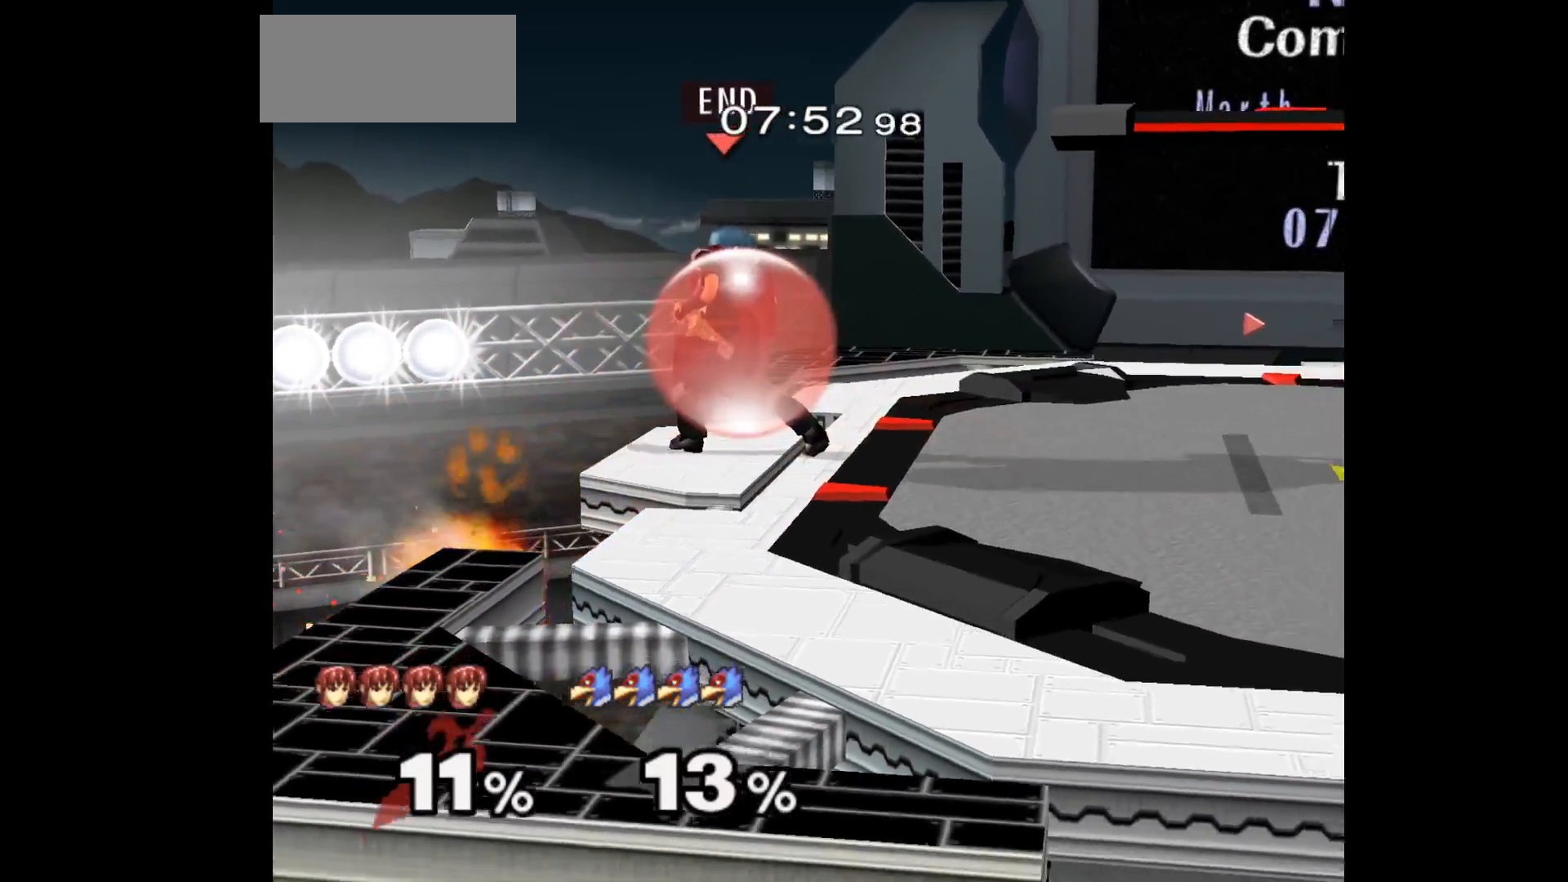
{"buttons": [], "left_stick": "center", "events": [[183, "L1", "up"], [200, "left_stick", "up"], [267, "L1", "down"], [267, "left_stick", "down-right"], [417, "L1", "up"], [417, "left_stick", "center"]]}
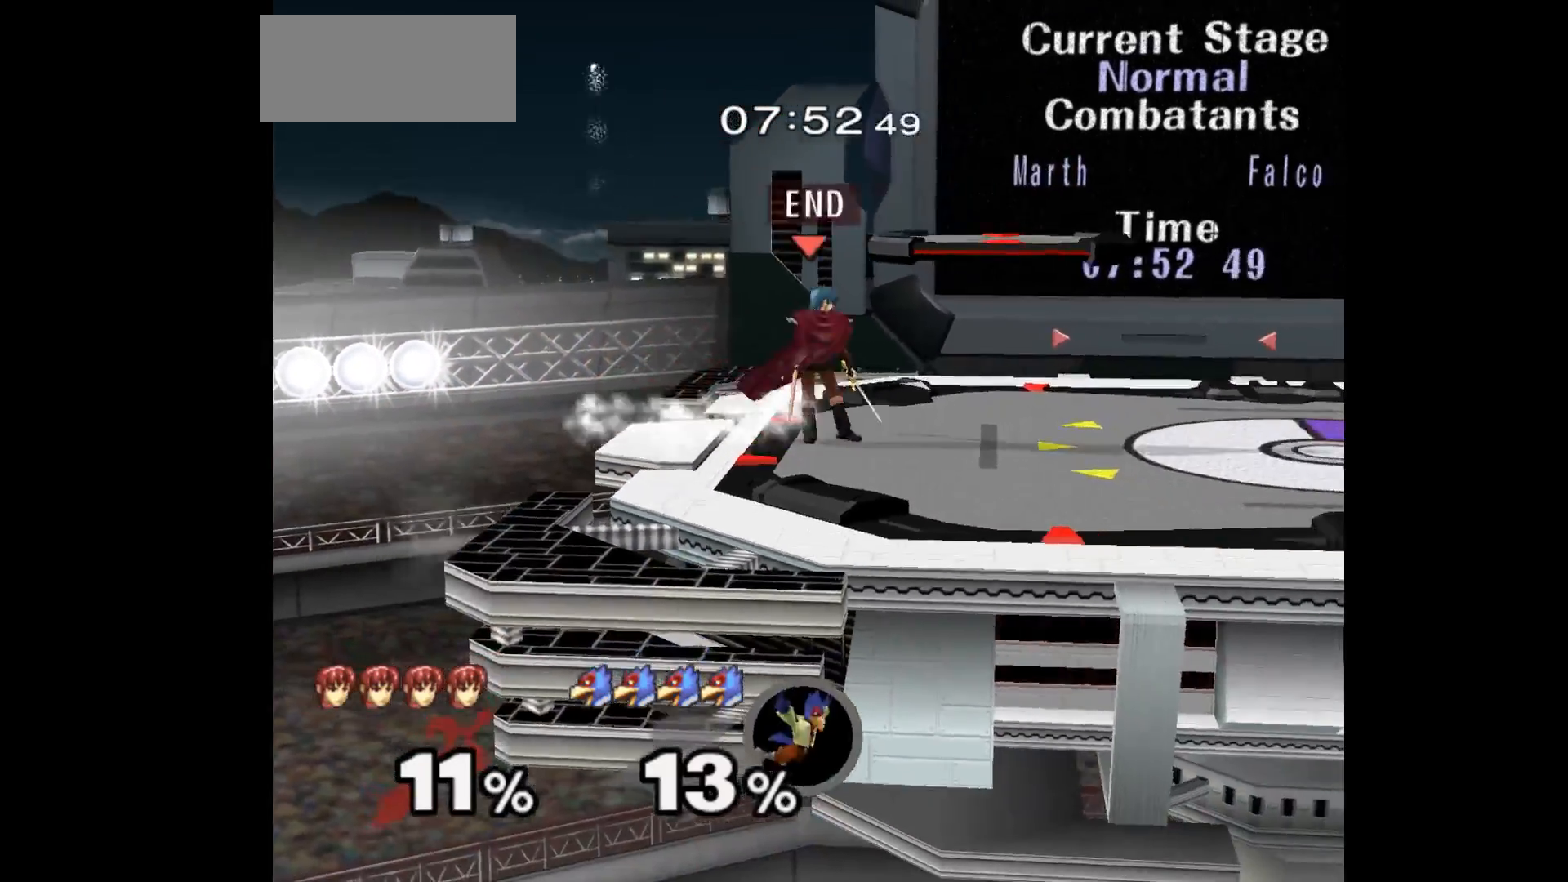
{"buttons": [], "left_stick": "right", "events": [[33, "left_stick", "right"], [167, "left_stick", "center"], [333, "left_stick", "right"]]}
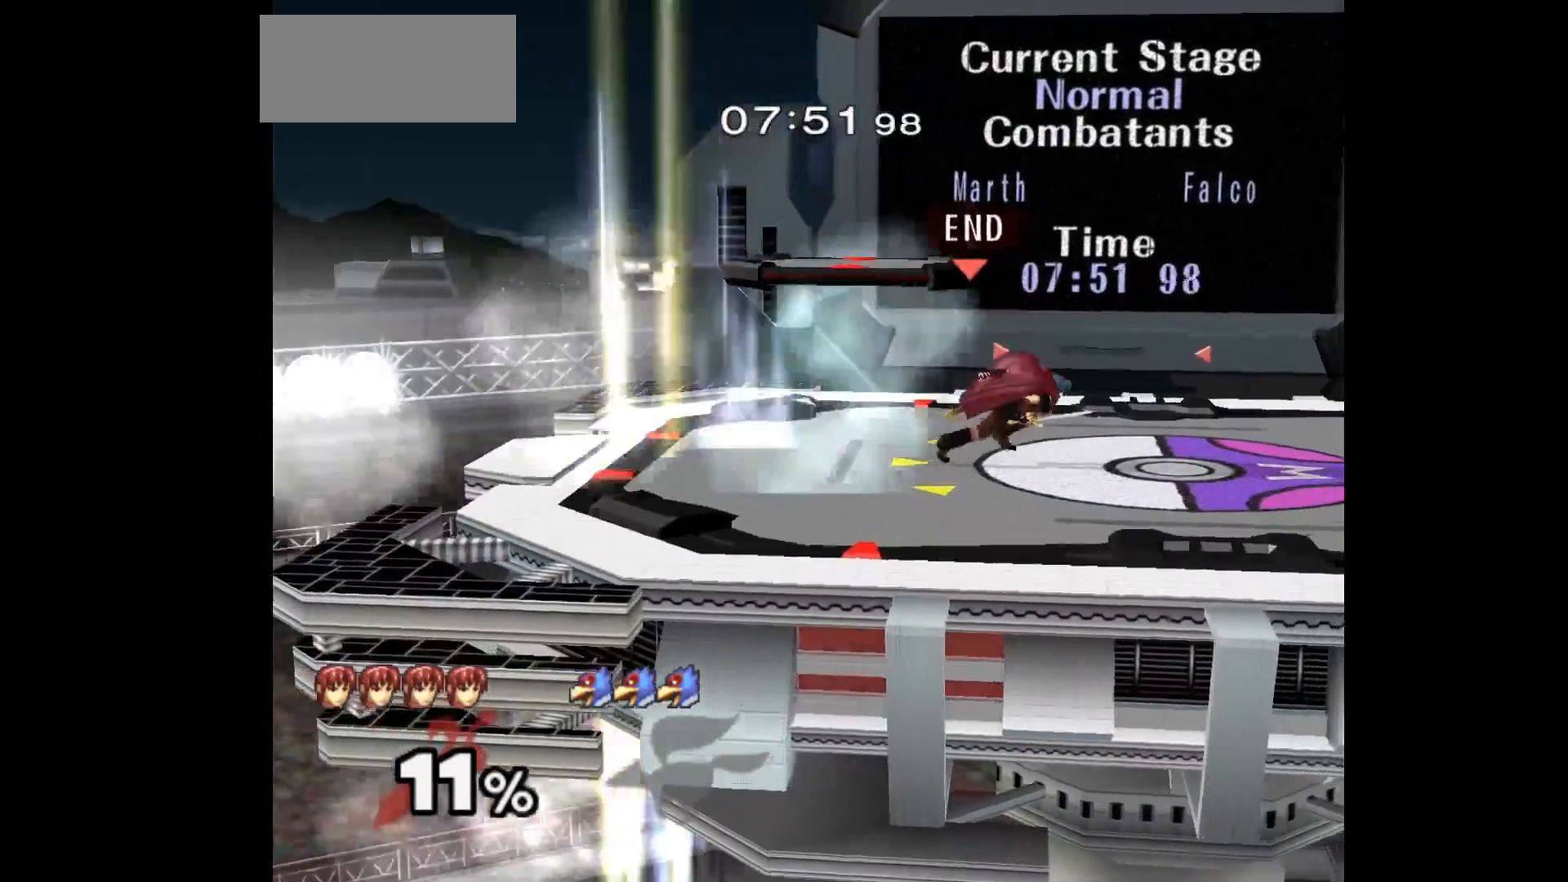
{"buttons": [], "left_stick": "right", "events": [[150, "L1", "down"], [150, "left_stick", "down-right"], [300, "L1", "up"], [350, "left_stick", "center"], [400, "left_stick", "right"]]}
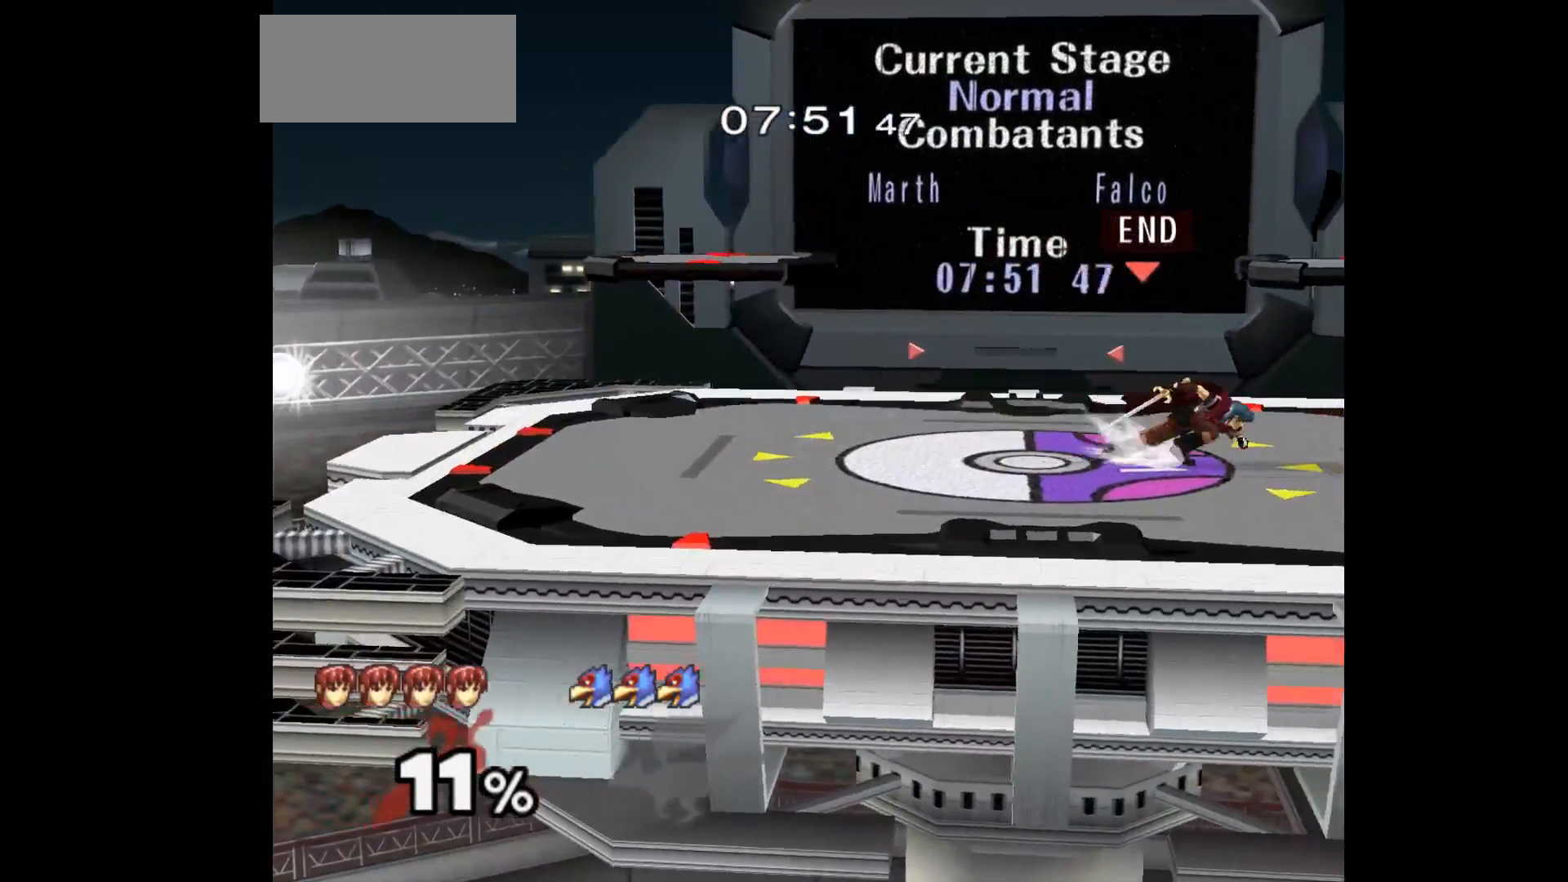
{"buttons": [], "left_stick": "left", "events": [[50, "left_stick", "center"], [200, "left_stick", "left"]]}
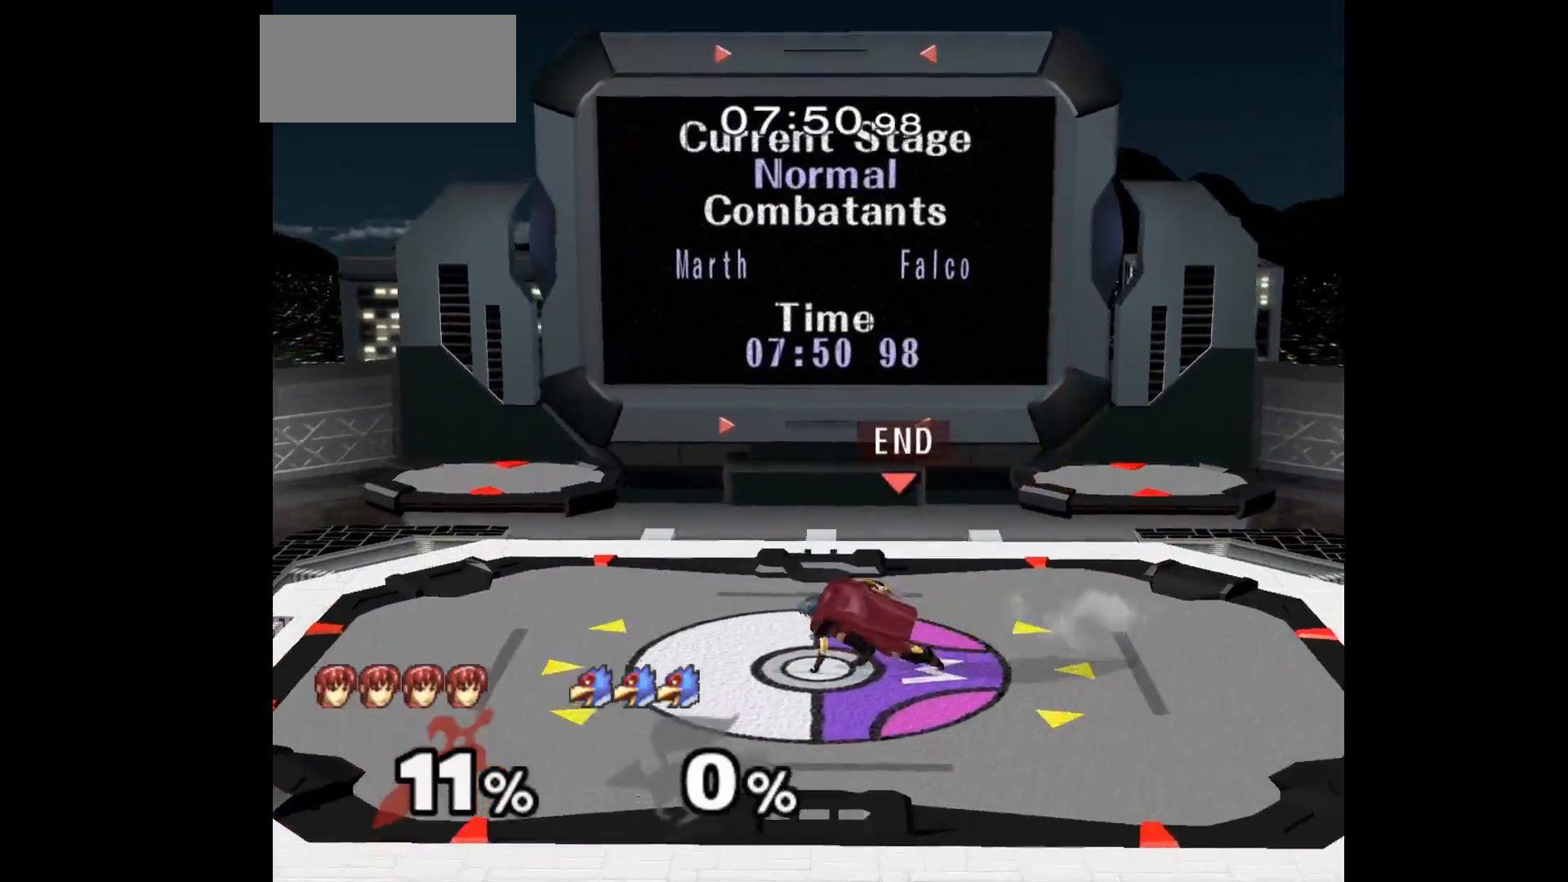
{"buttons": [], "left_stick": "down-left", "events": [[117, "L1", "down"], [133, "left_stick", "down-left"], [250, "L1", "up"], [250, "left_stick", "center"], [350, "left_stick", "left"], [450, "left_stick", "right"], [500, "left_stick", "down-left"]]}
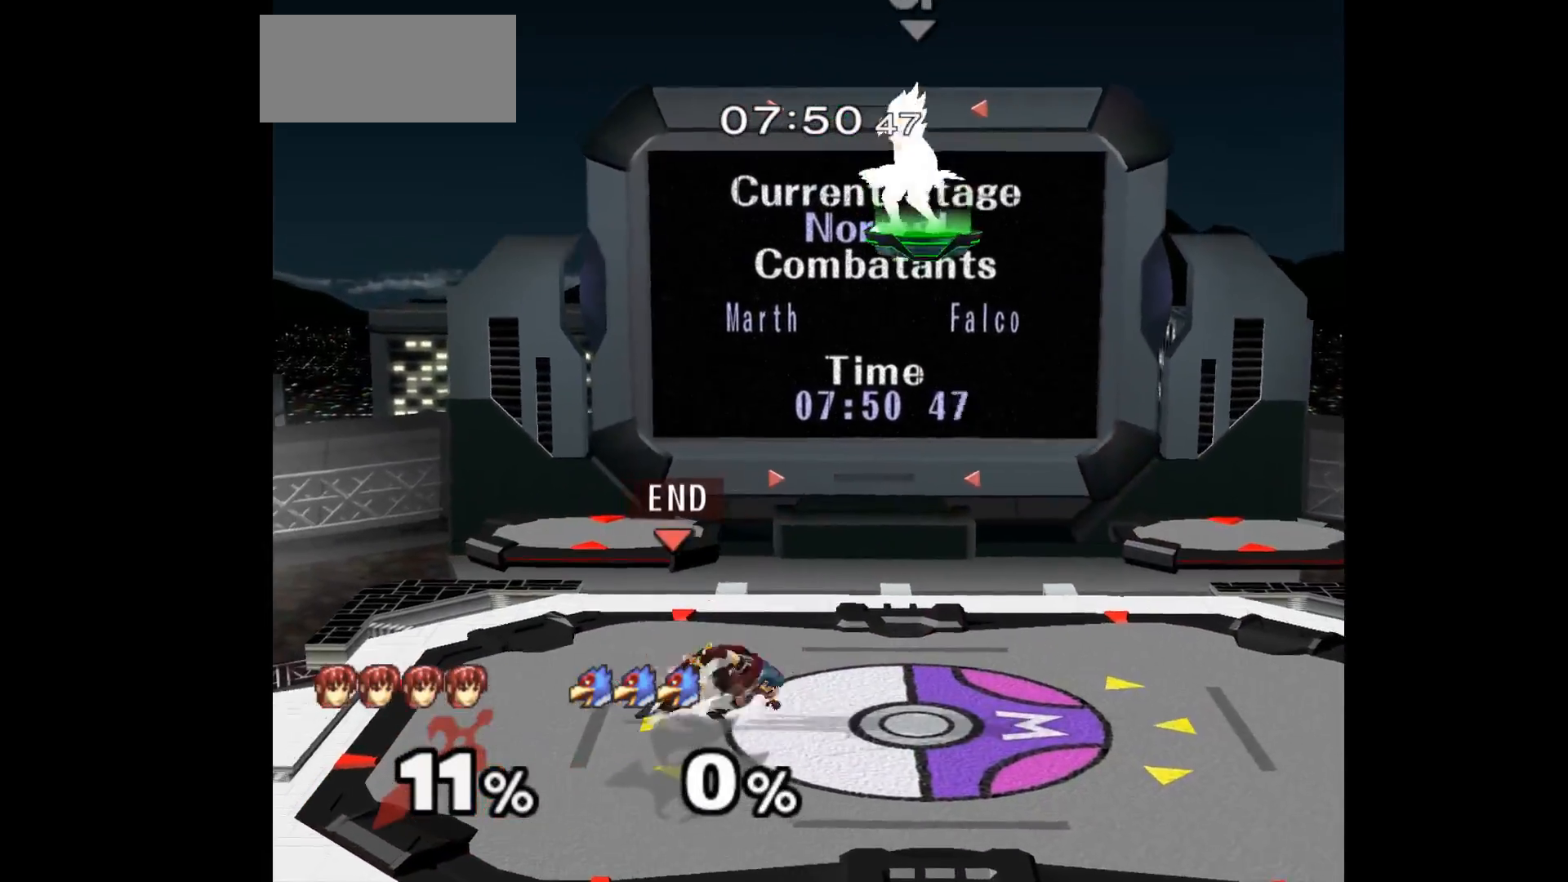
{"buttons": [], "left_stick": "center", "events": [[17, "left_stick", "left"], [317, "L1", "down"], [317, "left_stick", "down-left"], [450, "L1", "up"], [450, "left_stick", "center"]]}
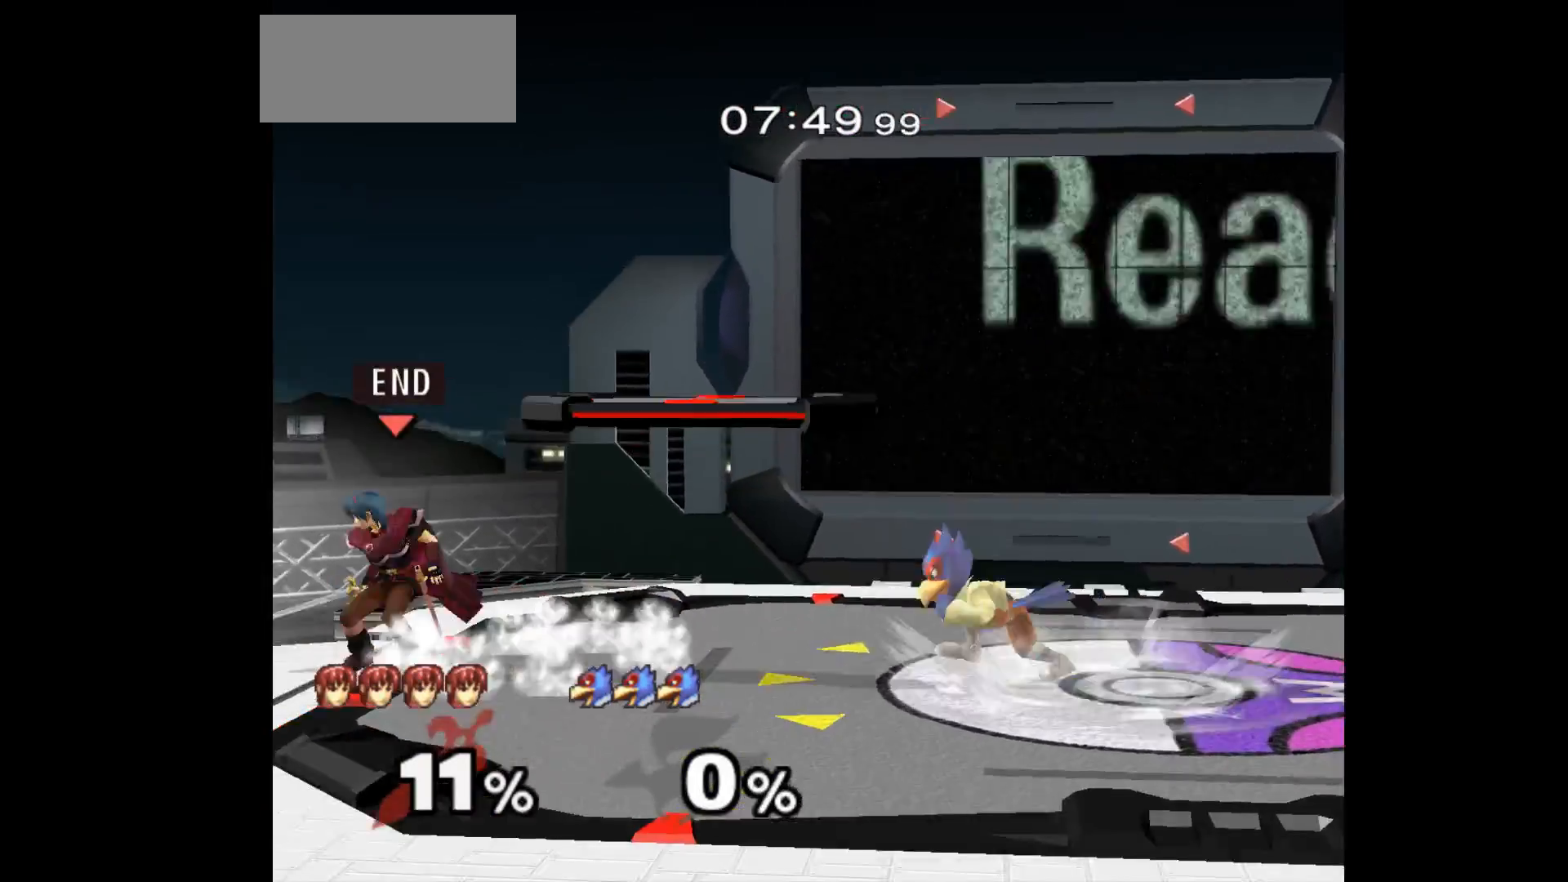
{"buttons": ["L1"], "left_stick": "down-right", "events": [[17, "left_stick", "left"], [117, "left_stick", "down-right"], [217, "left_stick", "up-right"], [300, "left_stick", "down-right"], [383, "L1", "down"]]}
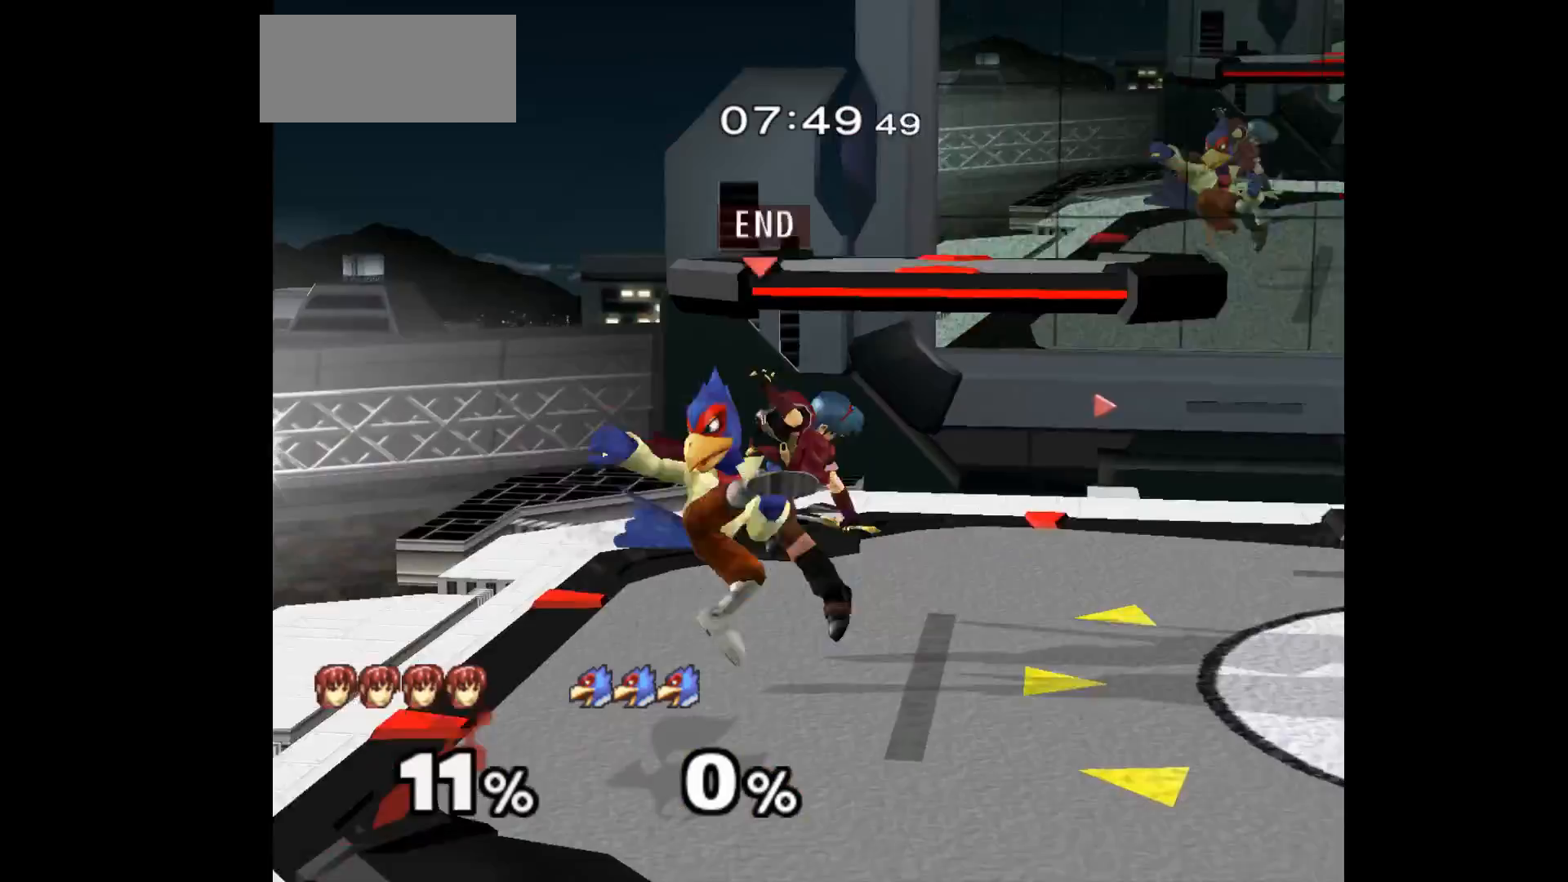
{"buttons": [], "left_stick": "right", "events": [[50, "L1", "up"], [133, "left_stick", "right"], [300, "left_stick", "center"], [483, "left_stick", "right"]]}
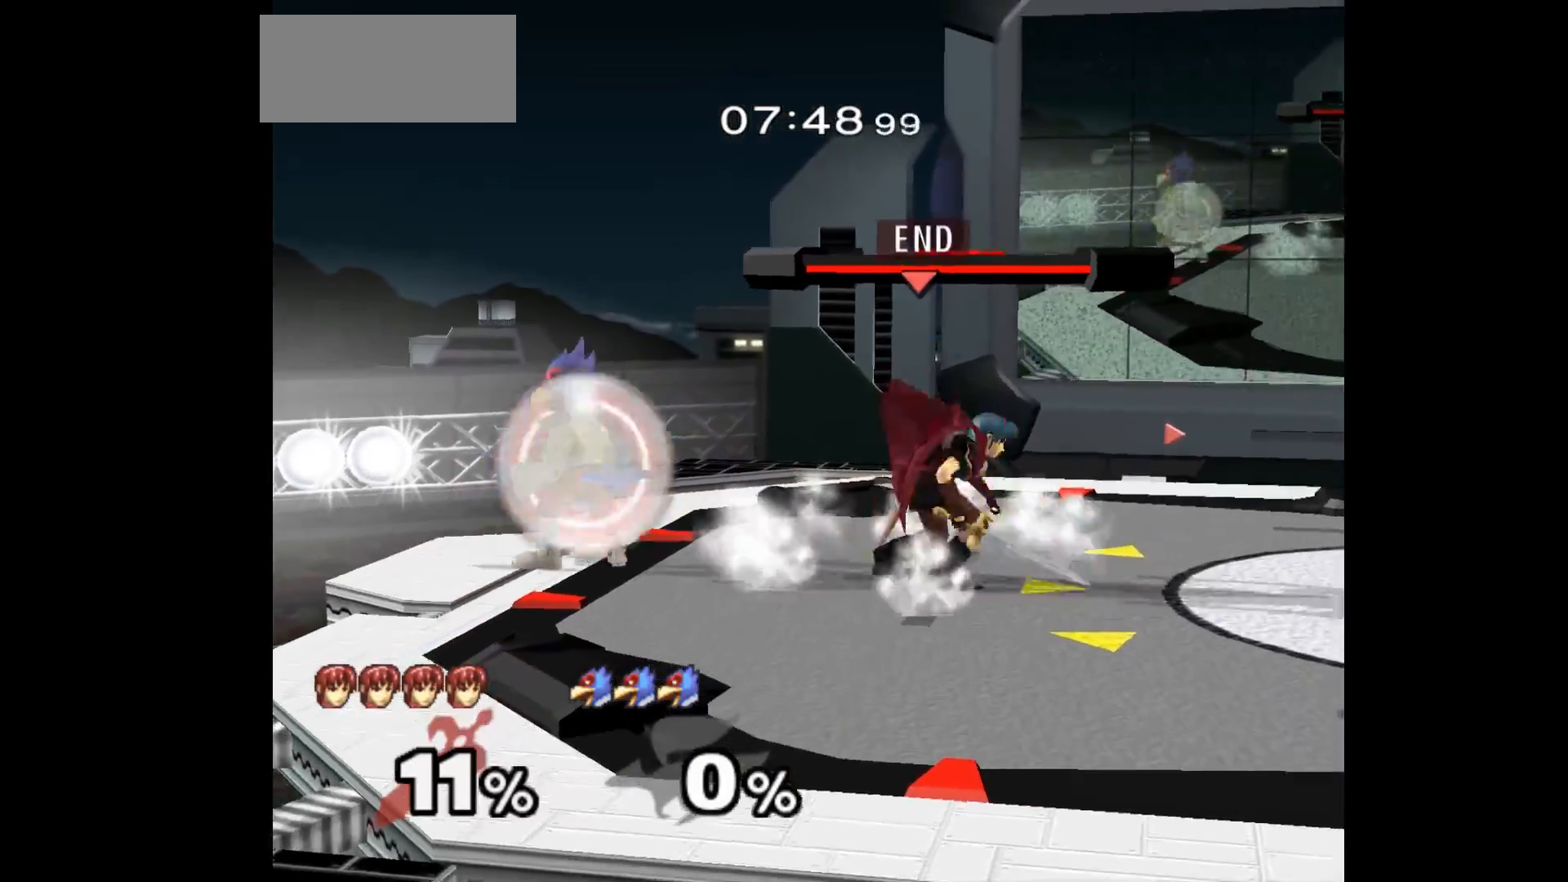
{"buttons": [], "left_stick": "right", "events": [[250, "L1", "down"], [250, "left_stick", "down-right"], [383, "L1", "up"], [417, "left_stick", "center"], [483, "left_stick", "right"]]}
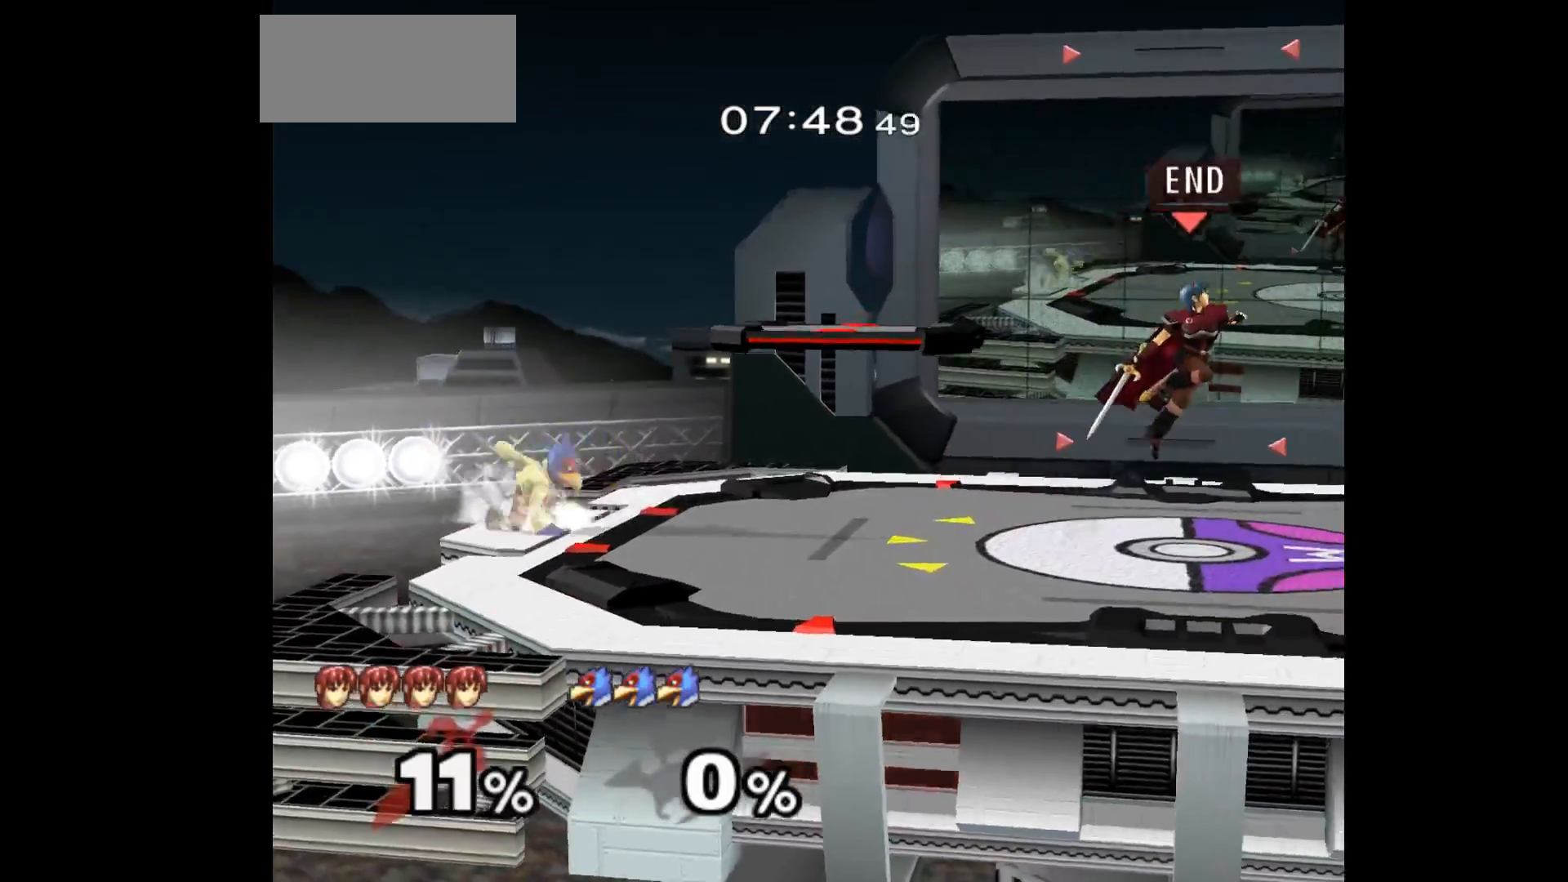
{"buttons": [], "left_stick": "center", "events": [[133, "left_stick", "center"], [317, "left_stick", "right"], [333, "A", "down"], [333, "Z", "down"], [433, "Z", "up"], [450, "A", "up"], [483, "left_stick", "center"]]}
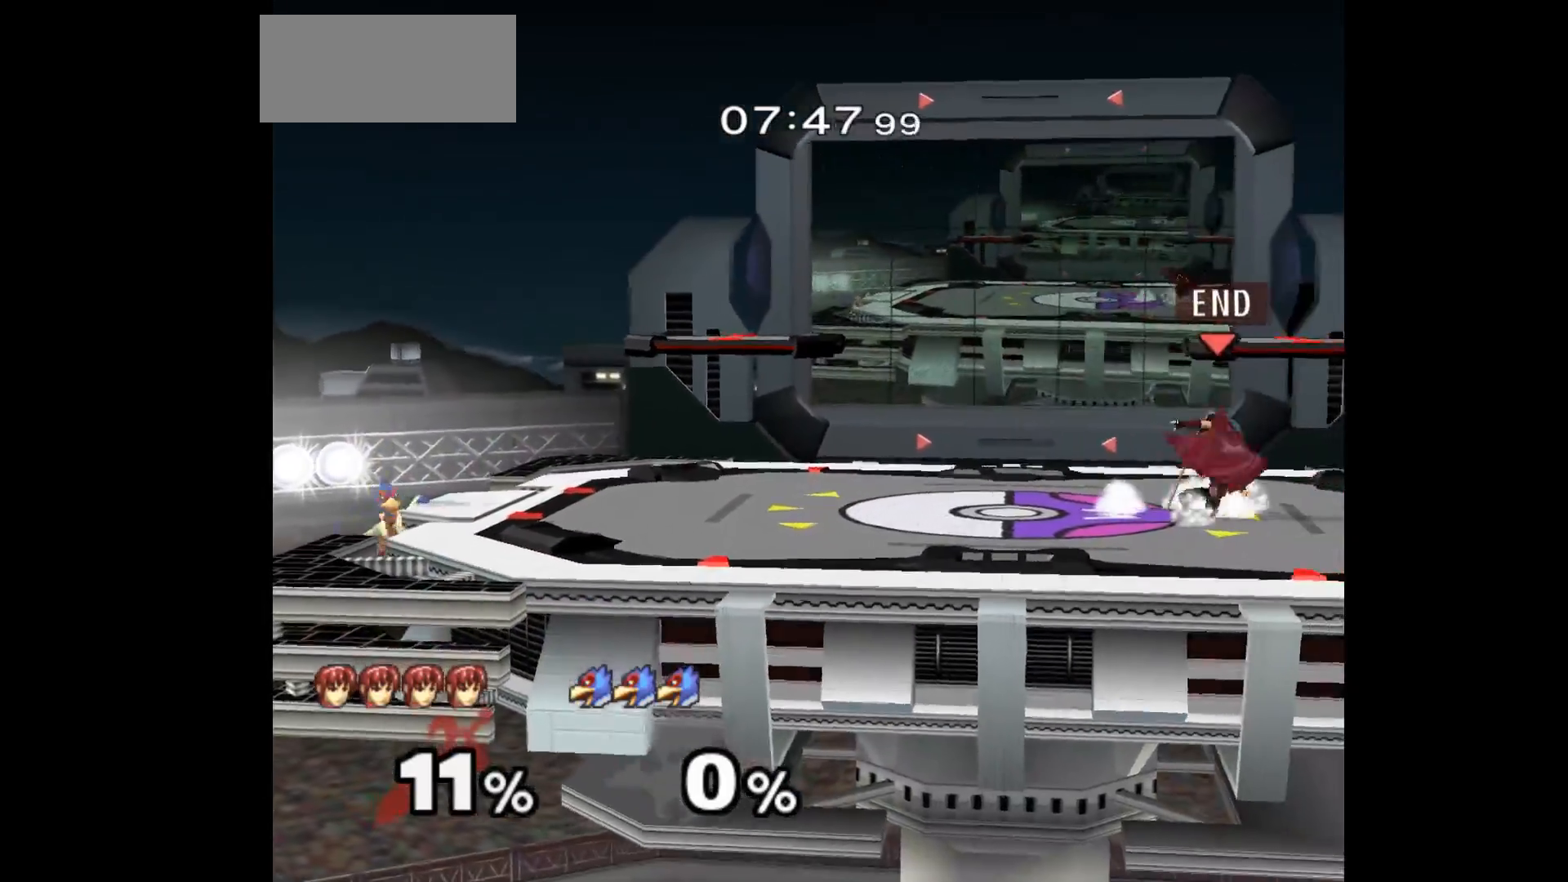
{"buttons": ["L1"], "left_stick": "down-right", "events": [[67, "left_stick", "right"], [167, "left_stick", "left"], [400, "left_stick", "up"], [467, "L1", "down"], [467, "left_stick", "down-right"]]}
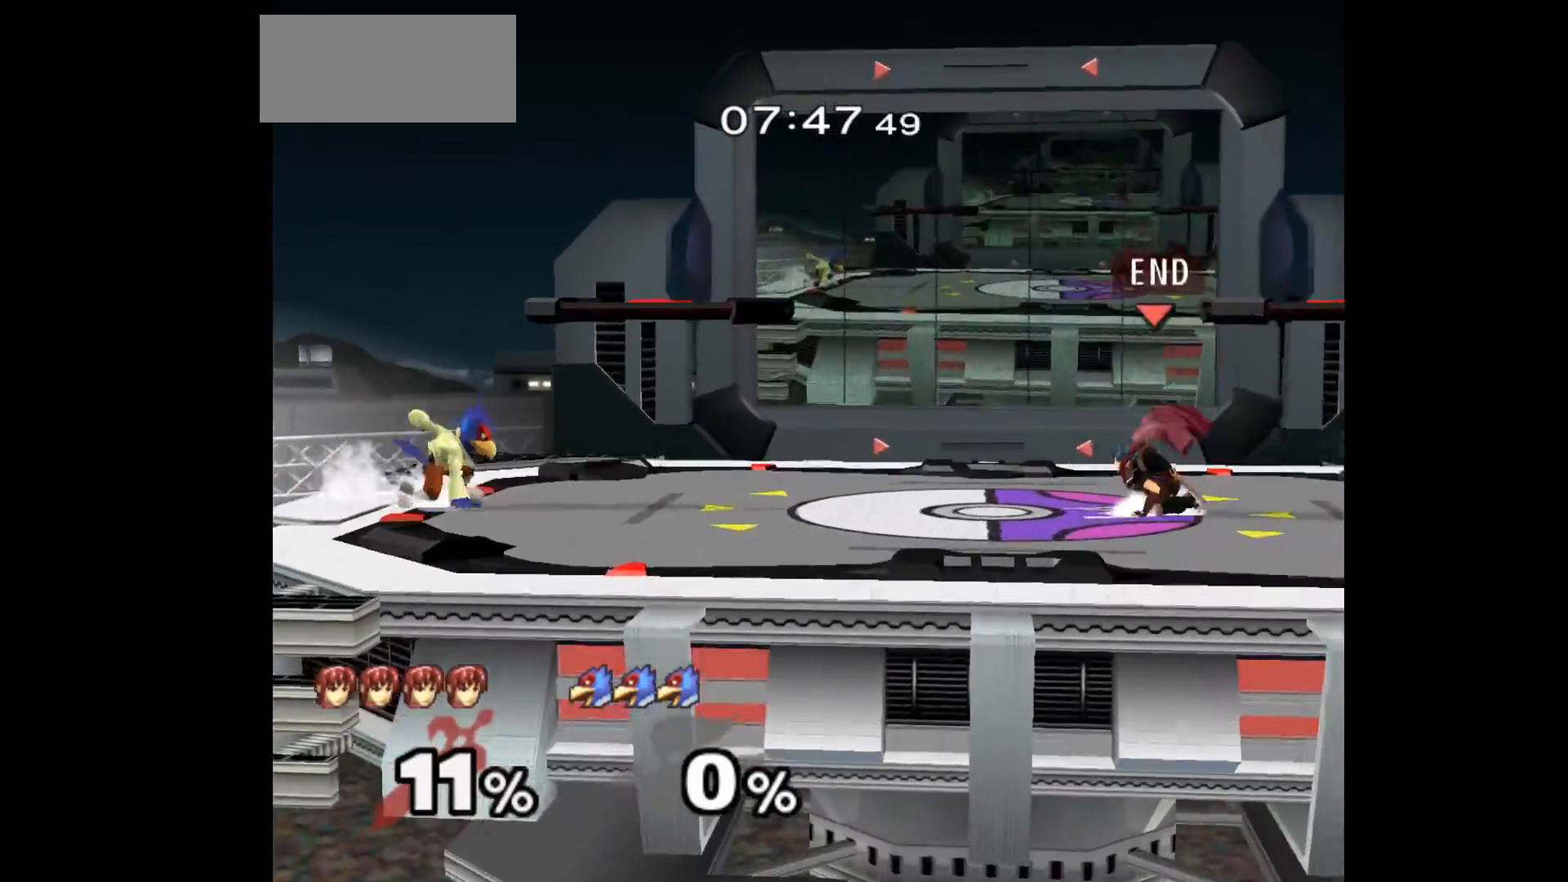
{"buttons": [], "left_stick": "right", "events": [[83, "L1", "up"], [150, "left_stick", "up-left"], [233, "L1", "down"], [233, "left_stick", "down-left"], [350, "L1", "up"], [350, "left_stick", "center"], [400, "left_stick", "left"], [500, "left_stick", "right"]]}
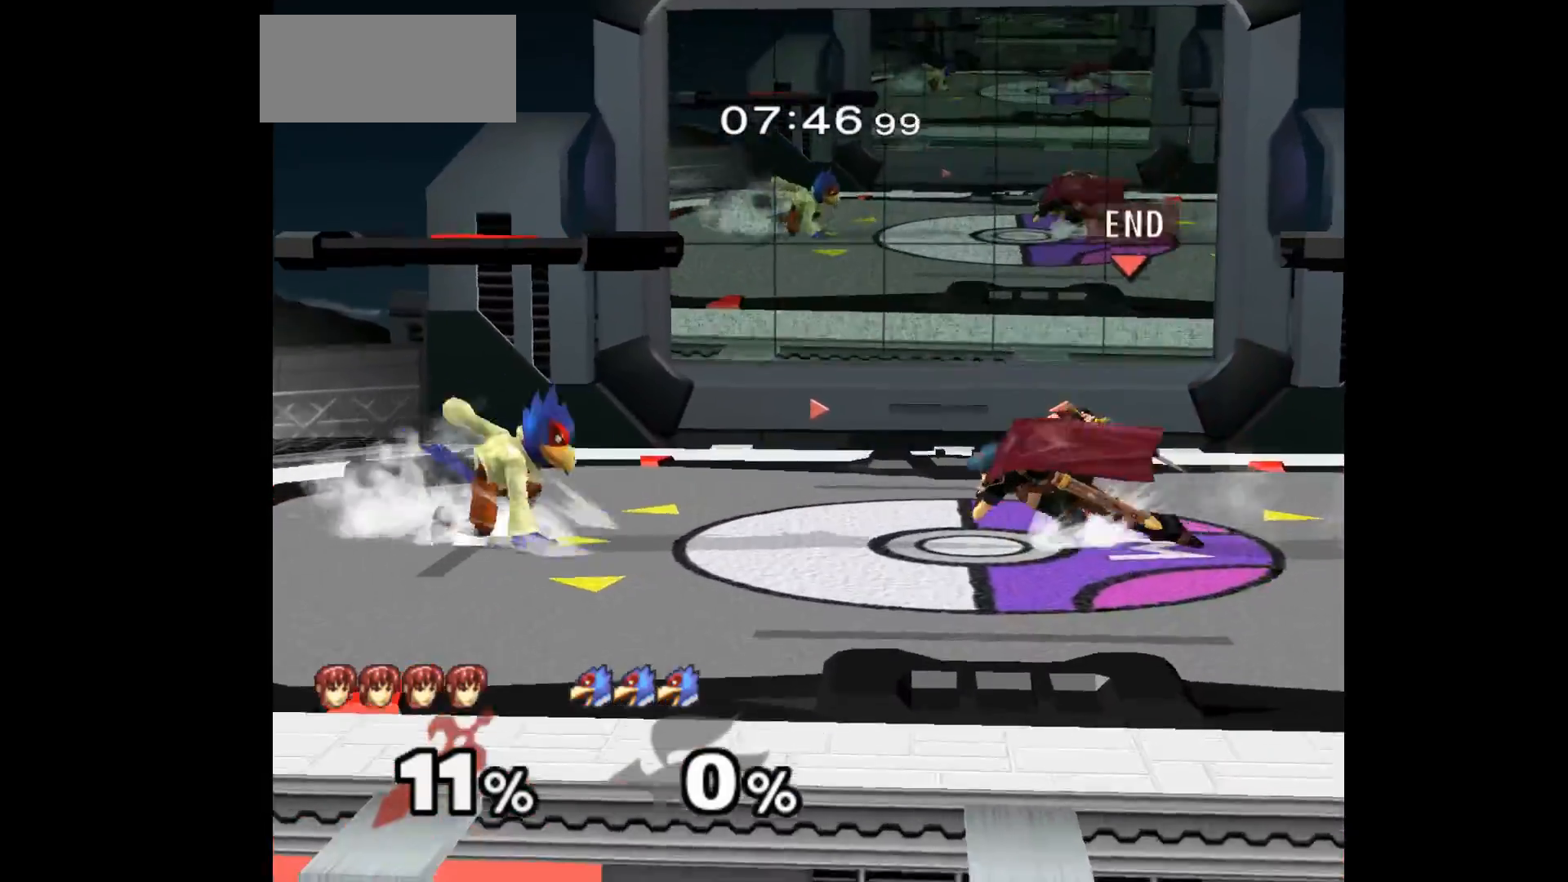
{"buttons": [], "left_stick": "left", "events": [[200, "left_stick", "center"], [317, "left_stick", "down-left"], [367, "left_stick", "left"]]}
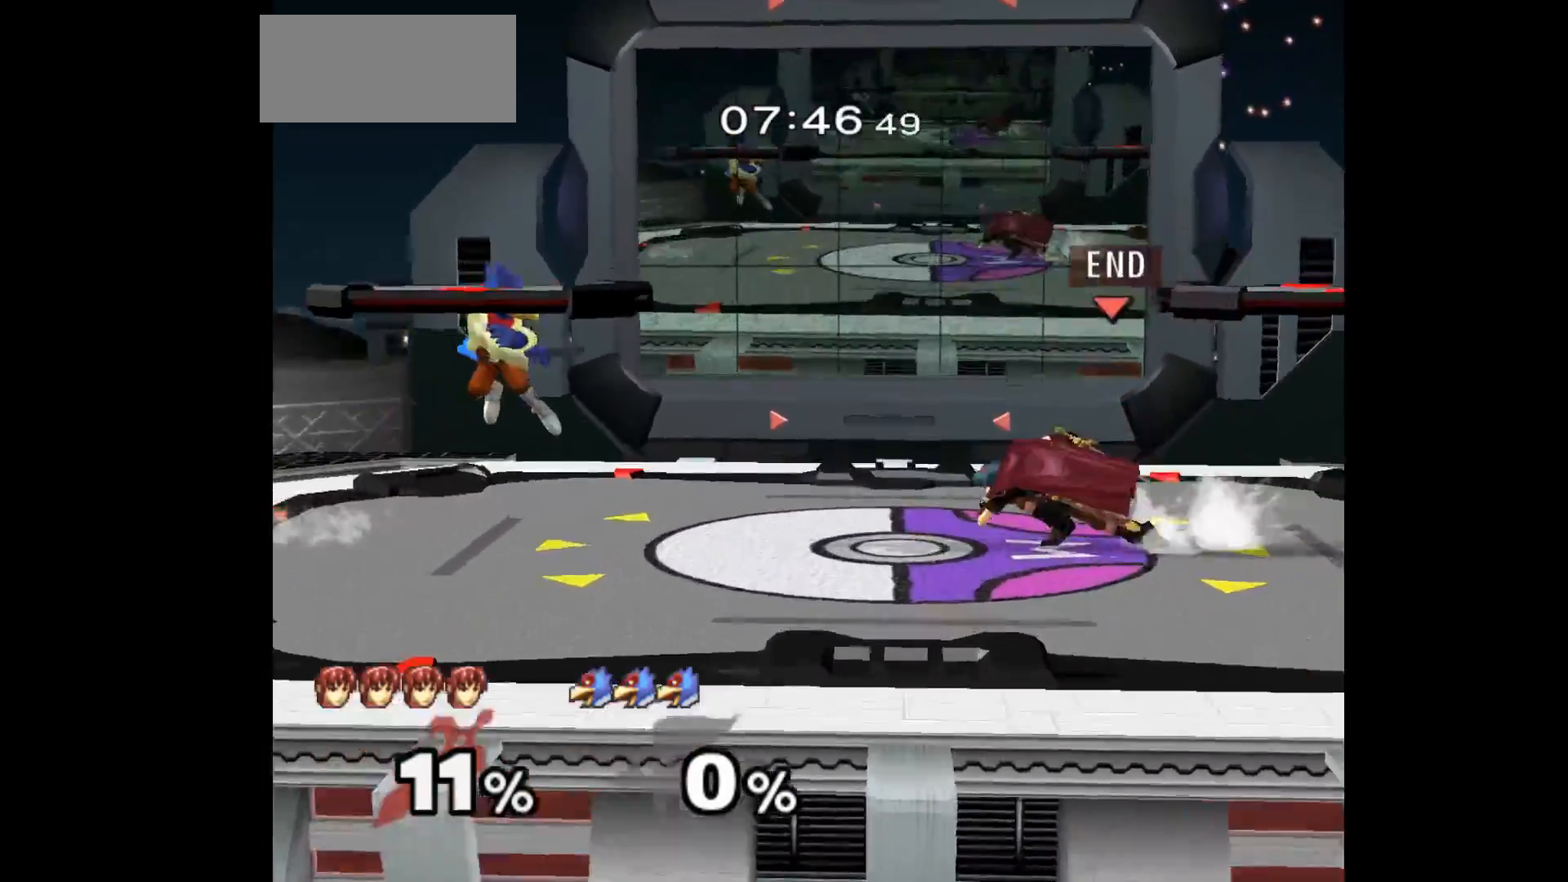
{"buttons": ["L1"], "left_stick": "center", "events": [[83, "left_stick", "up"], [167, "L1", "down"], [167, "left_stick", "down-right"], [300, "L1", "up"], [317, "left_stick", "center"], [433, "L1", "down"]]}
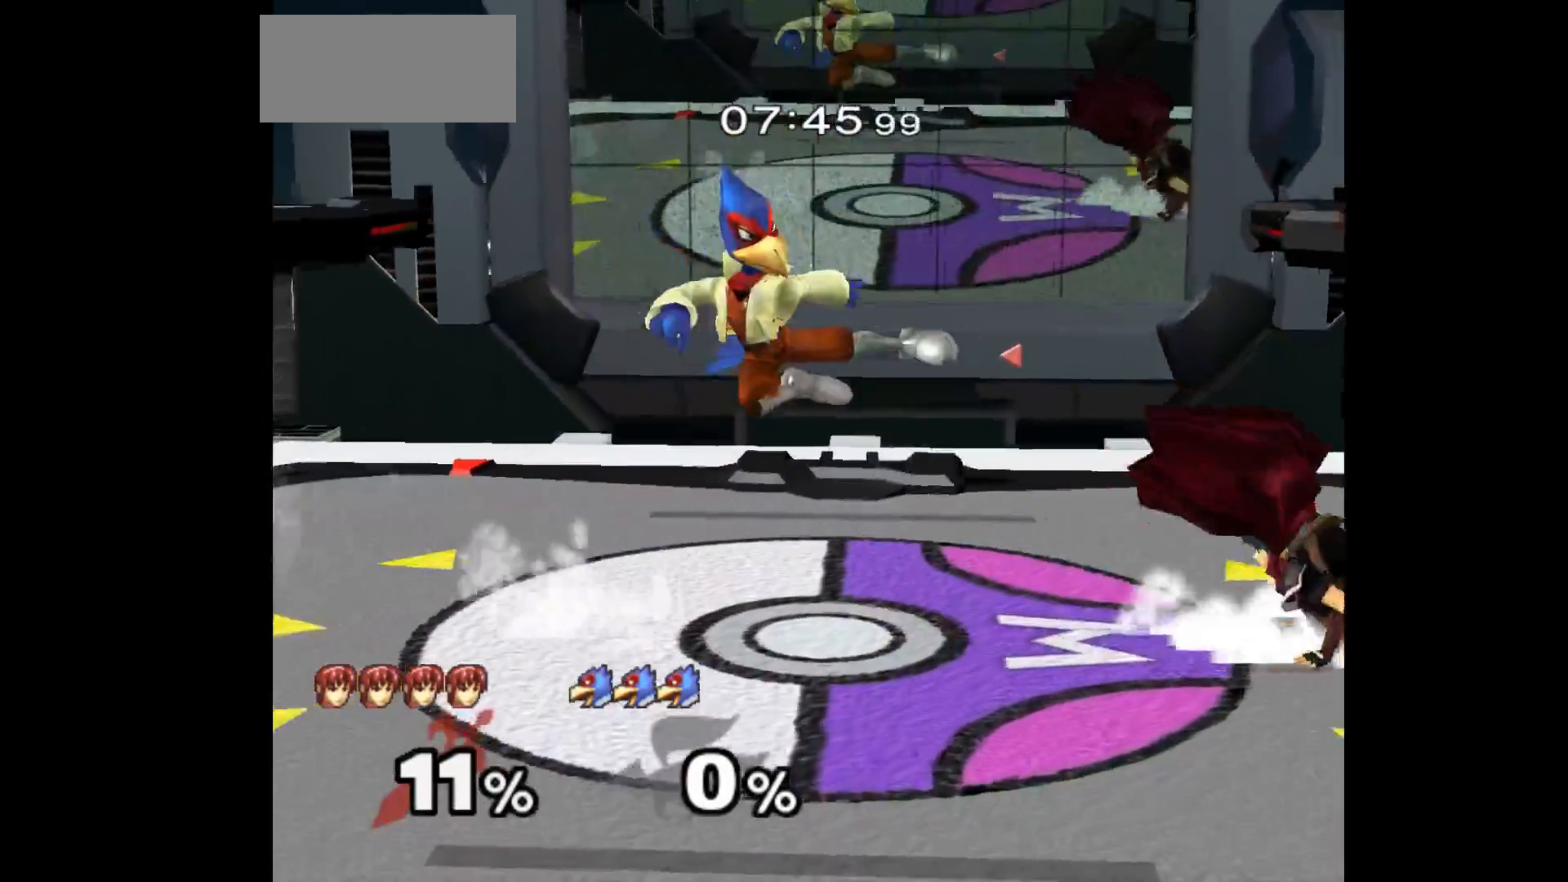
{"buttons": [], "left_stick": "center", "events": [[67, "L1", "up"], [200, "left_stick", "up"], [267, "L1", "down"], [267, "left_stick", "down-right"], [400, "L1", "up"], [417, "left_stick", "center"]]}